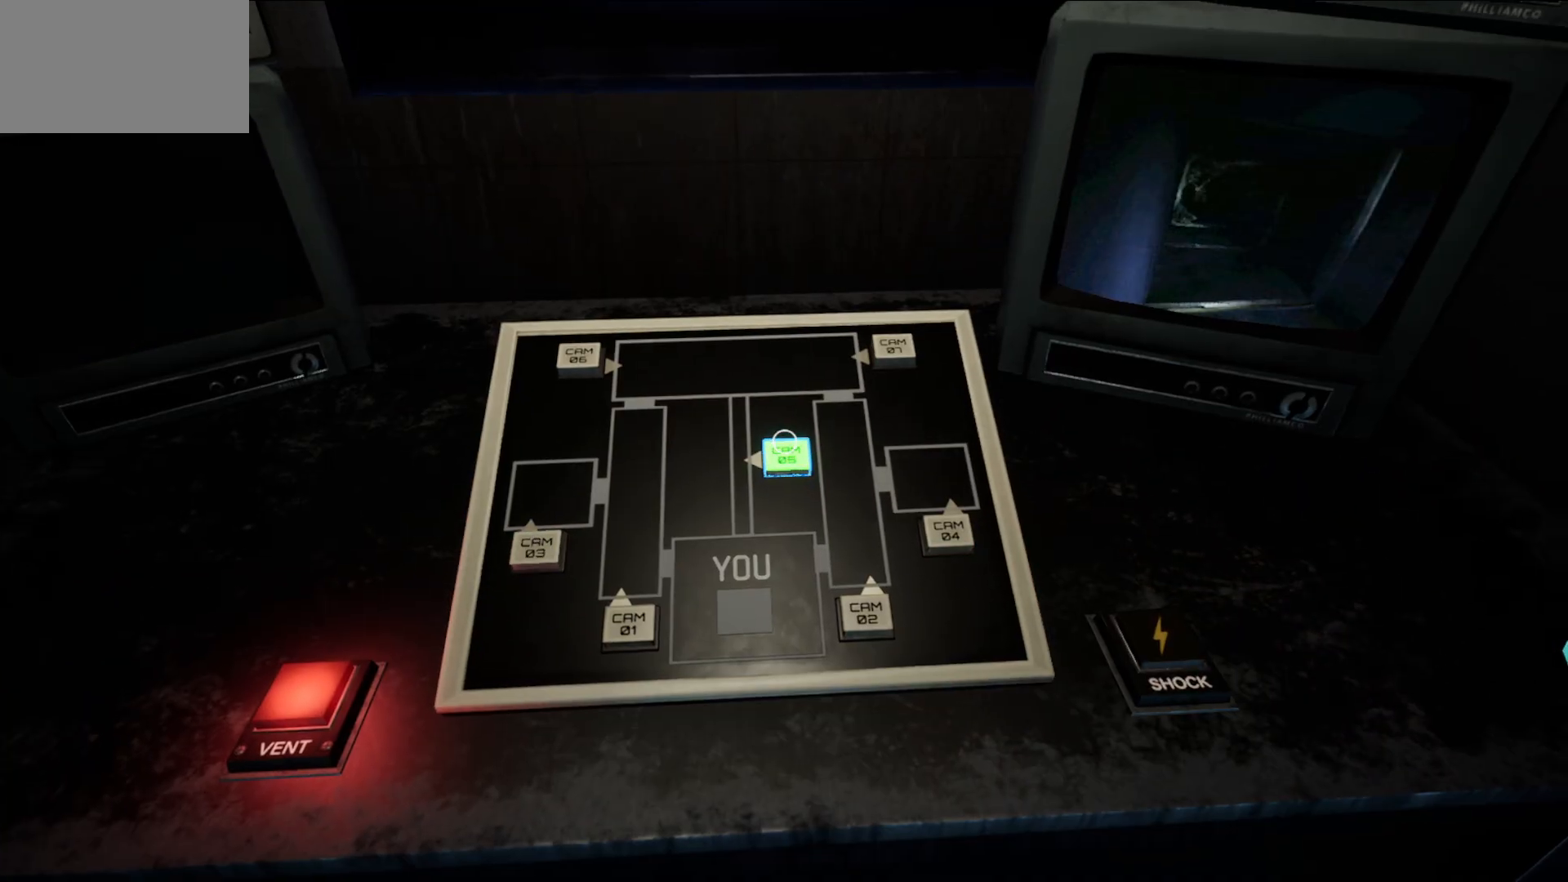
Gameplay with keyboard and mouse; each line is a JSON object with the keys and mouse buttons held at the frame after it. "events" lists presses ("down") and releases ("up") of "1", "2", "3", "4", "5", "a", "alt", "c", "caps_lock", "ctrl", "d", "e", "f", "g", "q", "r", "s", "shift", "space", "t", "tab", "v", "w", "x", "z", "mouse_left", "mouse_wheel" and "mouse_right" between this image and that frame as [ms after this image, input, new state], when the widget could be followed in between. "mouse_left", "mouse_wheel", "mouse_right" = the "left", "wheel", "right" buttons of the "mouse" list. No other keys are recorded. "wheel" means that the mouse wheel is clicked or scrolled. "mouse_move" is the direction in which the mouse moves at that frame (one of eight, or "still"), when it could be read.
{"keys": [], "mouse": [], "mouse_move": "still", "events": []}
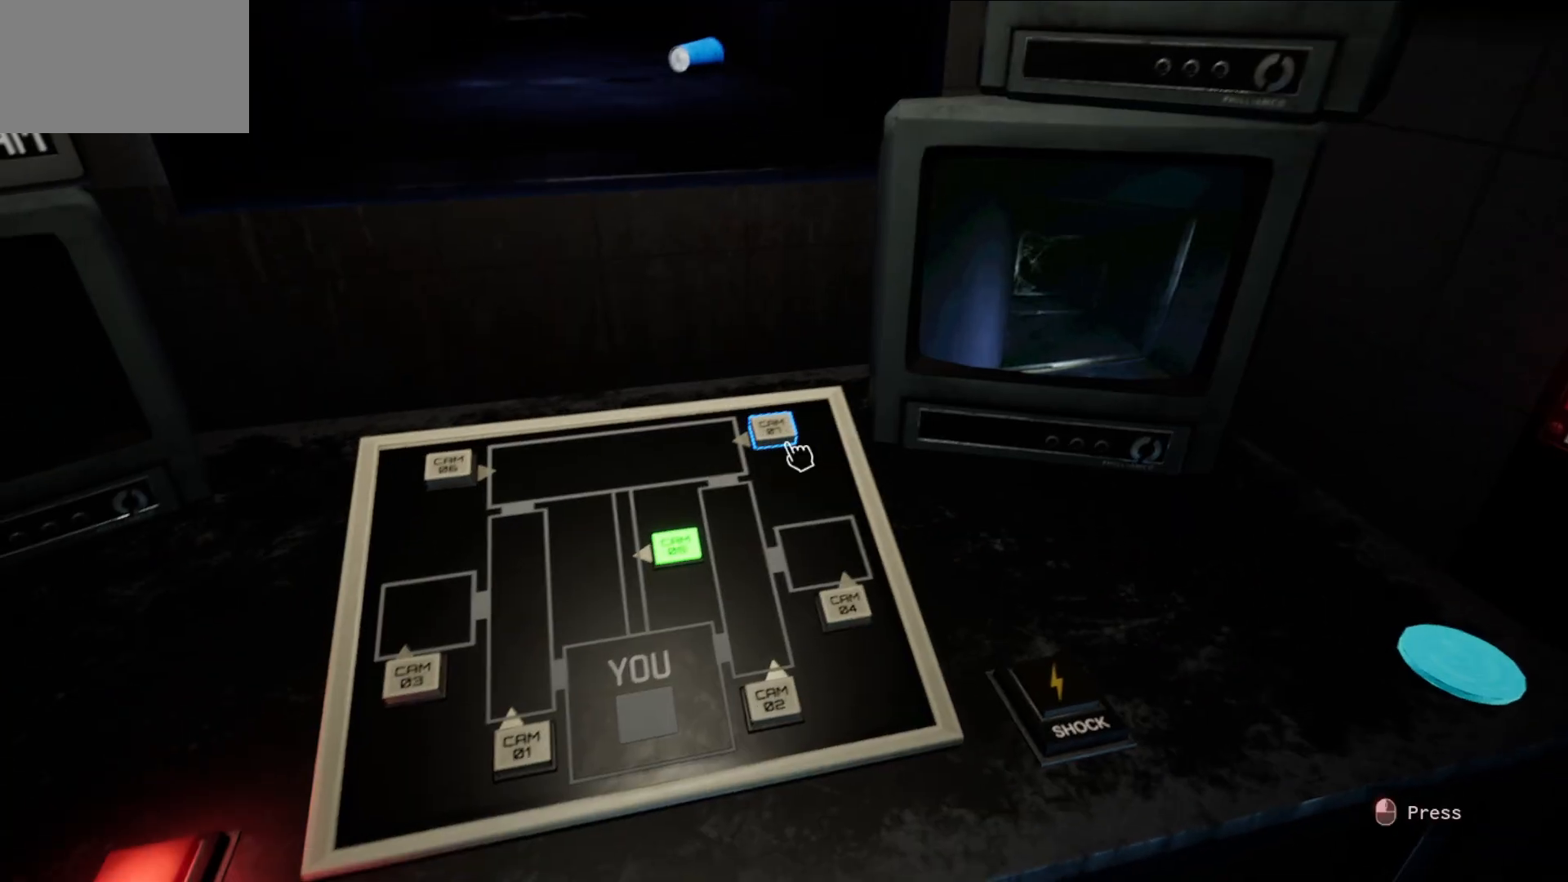
{"keys": [], "mouse": [], "mouse_move": "still", "events": [[67, "mouse_left", "down"], [117, "mouse_left", "up"]]}
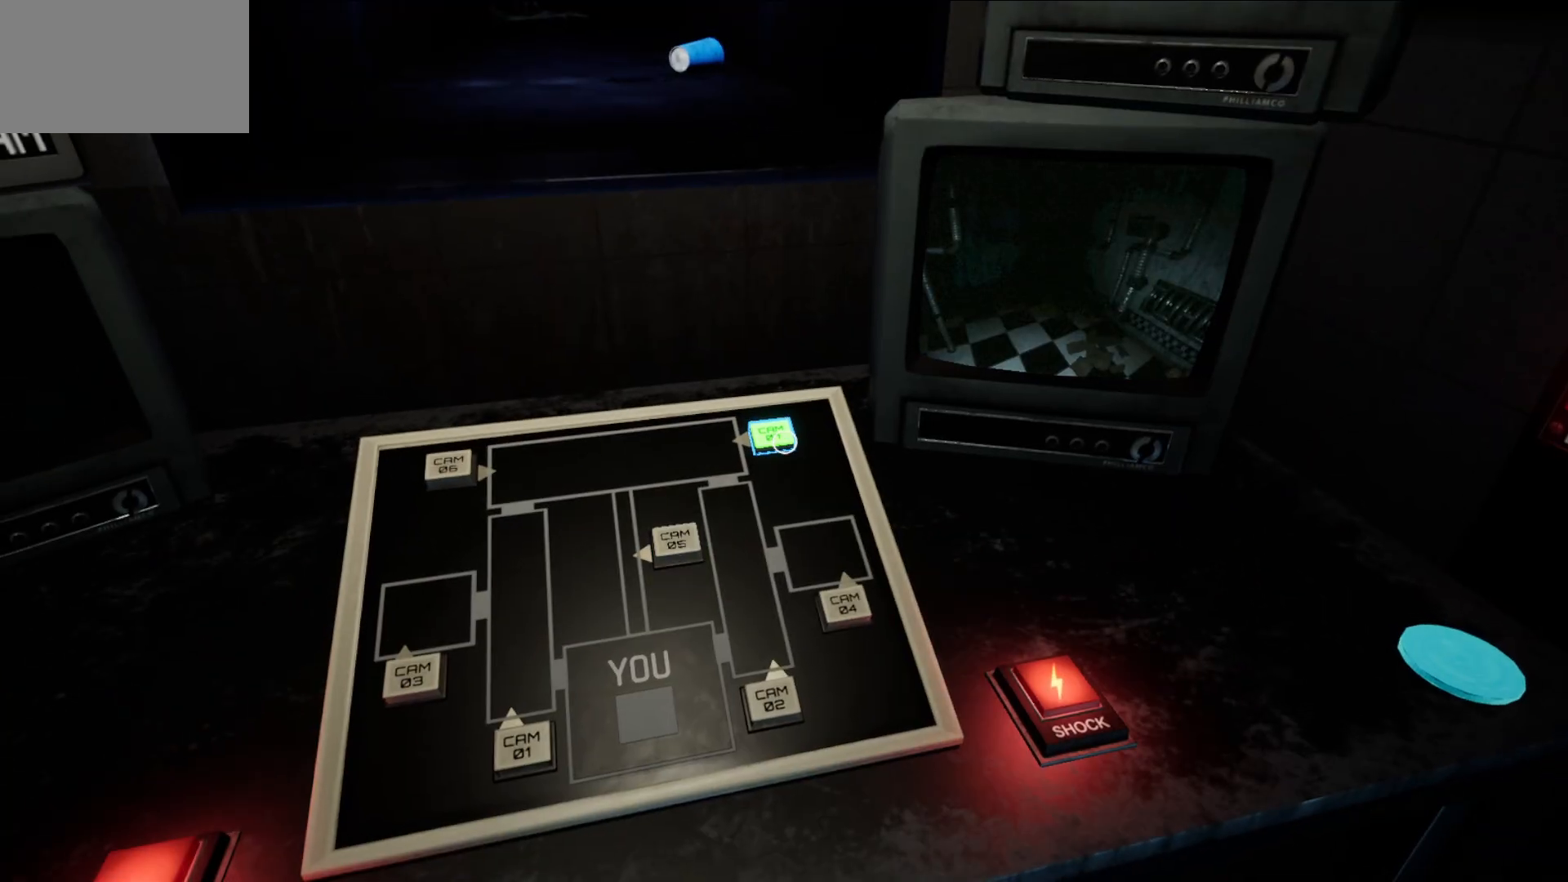
{"keys": [], "mouse": [], "mouse_move": "still", "events": []}
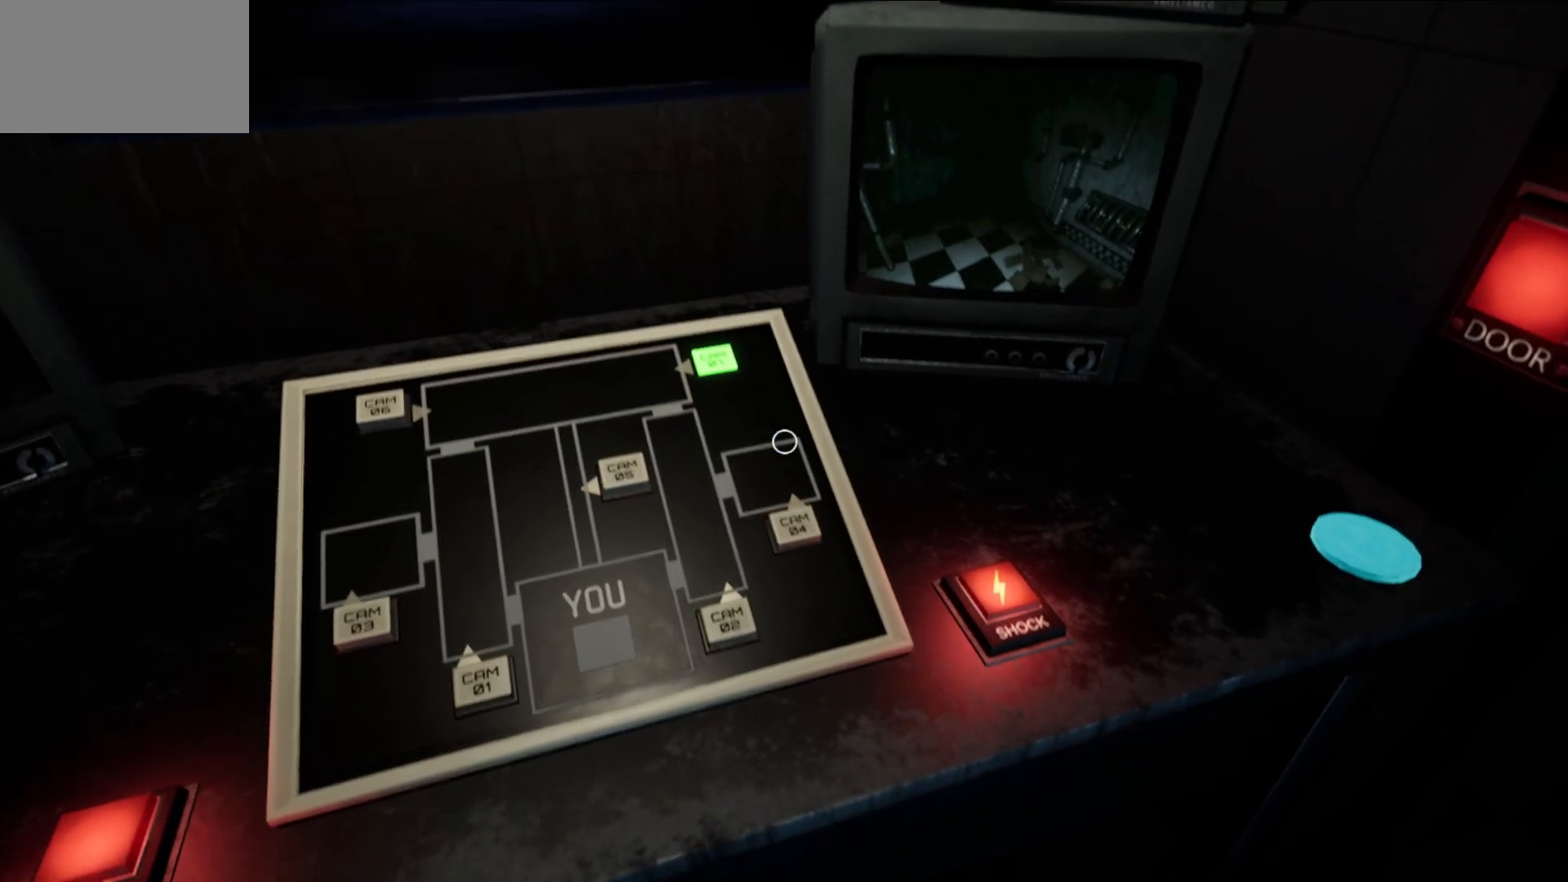
{"keys": [], "mouse": ["left"], "mouse_move": "still", "events": [[467, "mouse_left", "down"]]}
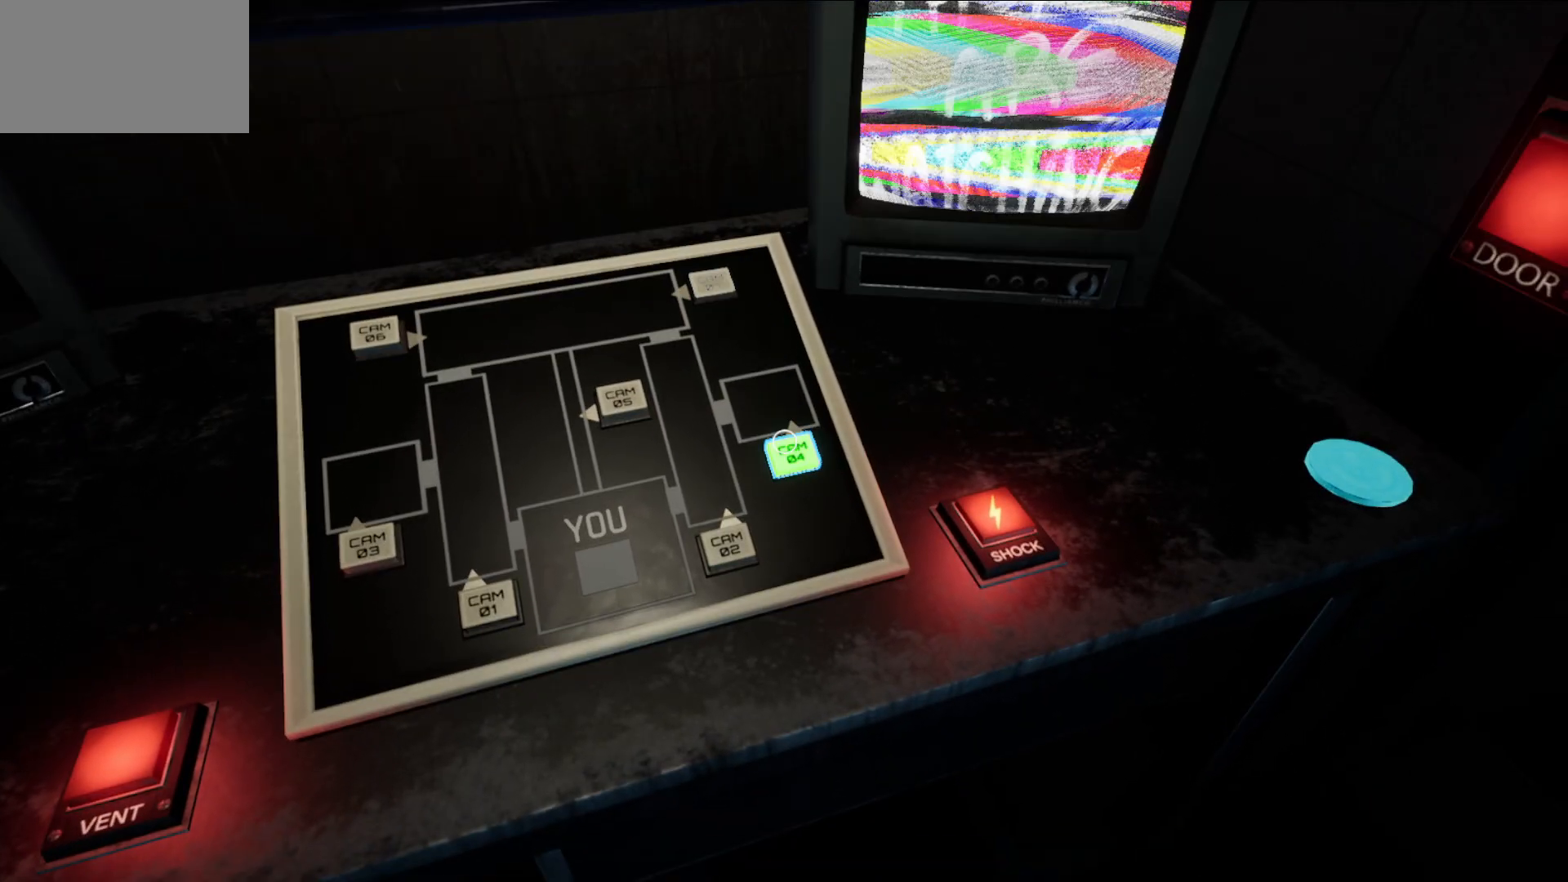
{"keys": [], "mouse": [], "mouse_move": "still", "events": [[17, "mouse_left", "up"]]}
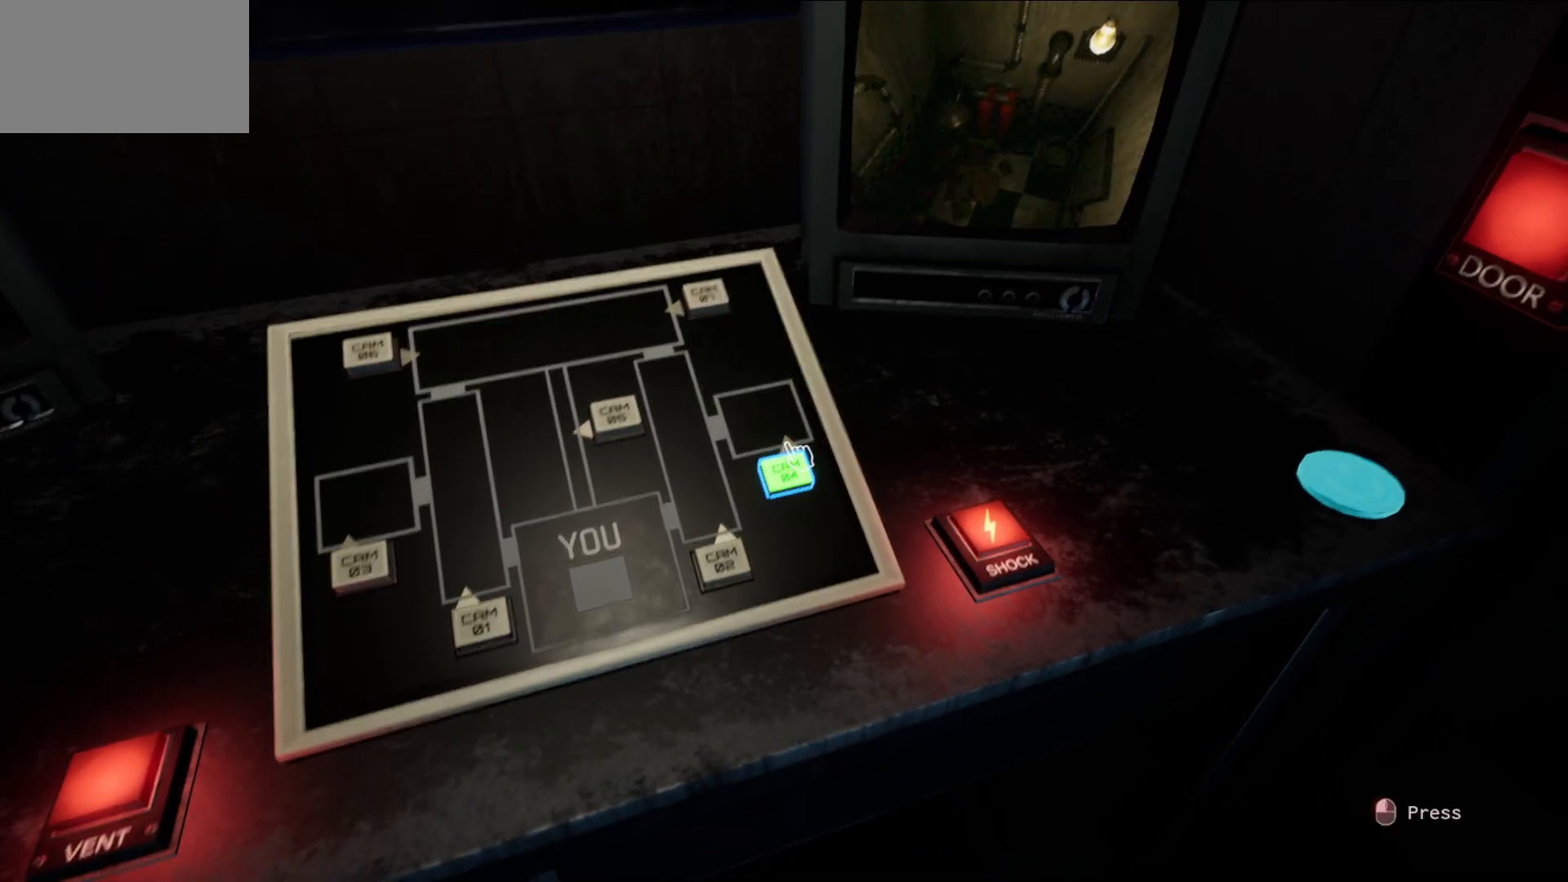
{"keys": [], "mouse": [], "mouse_move": "still", "events": []}
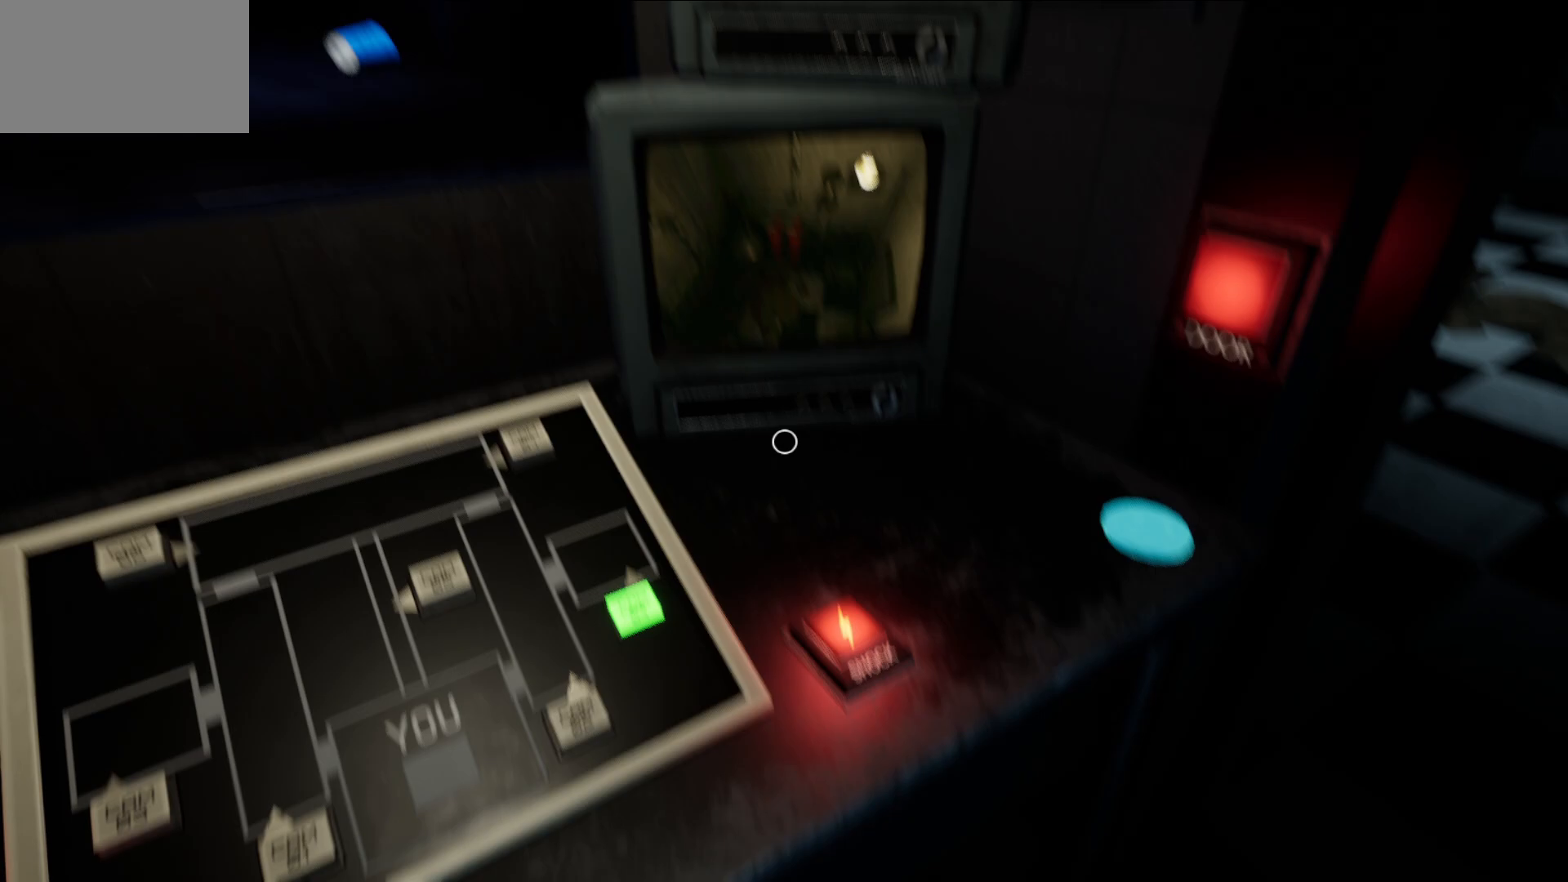
{"keys": [], "mouse": [], "mouse_move": "left", "events": []}
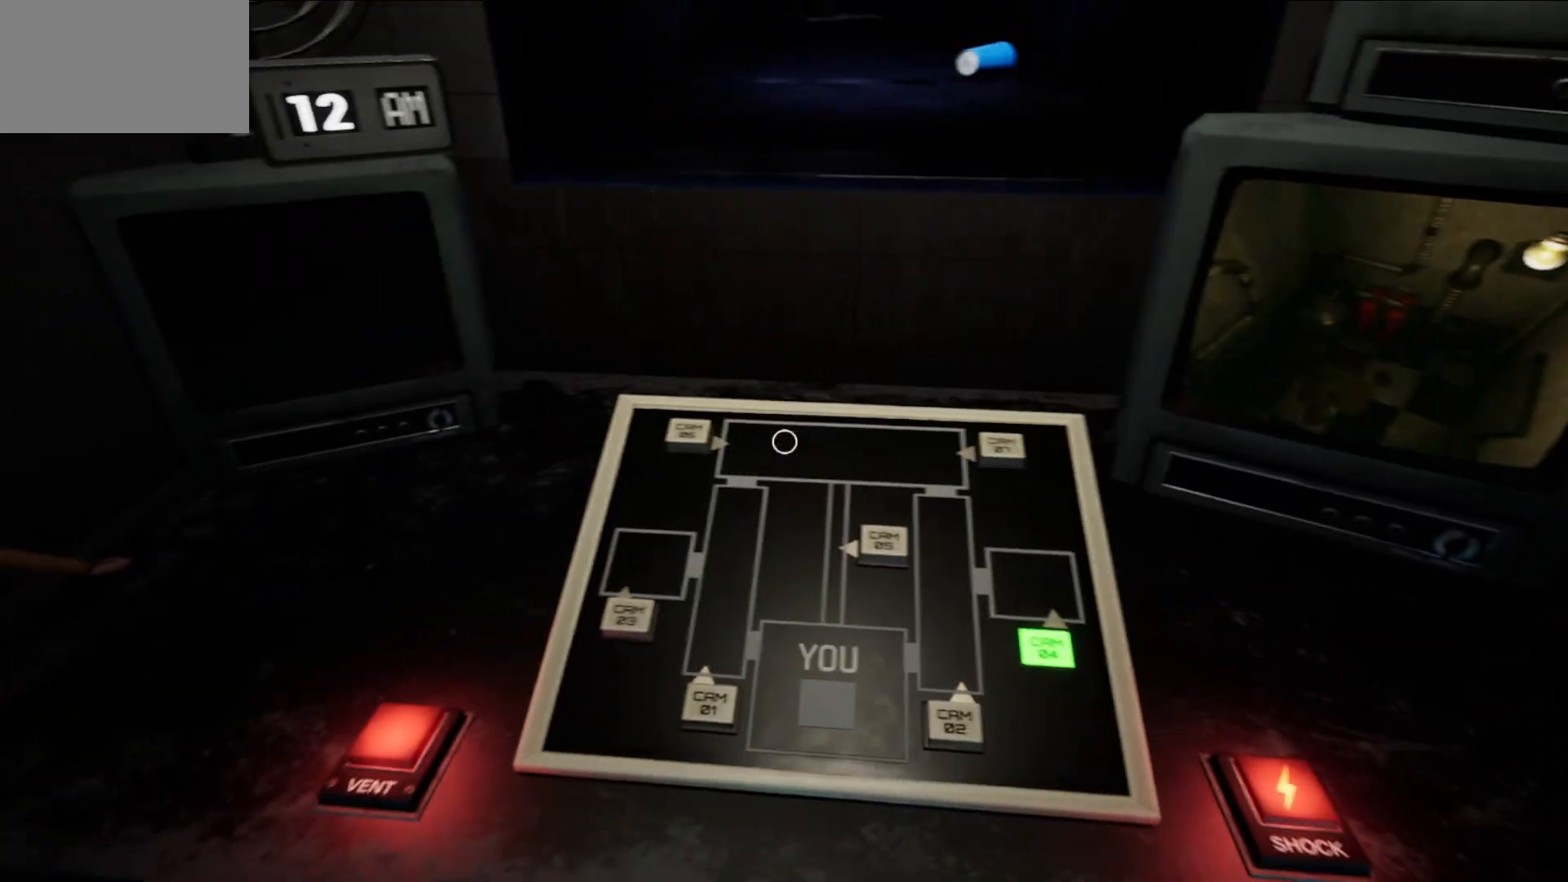
{"keys": [], "mouse": [], "mouse_move": "still", "events": [[300, "mouse_left", "down"], [450, "mouse_left", "up"]]}
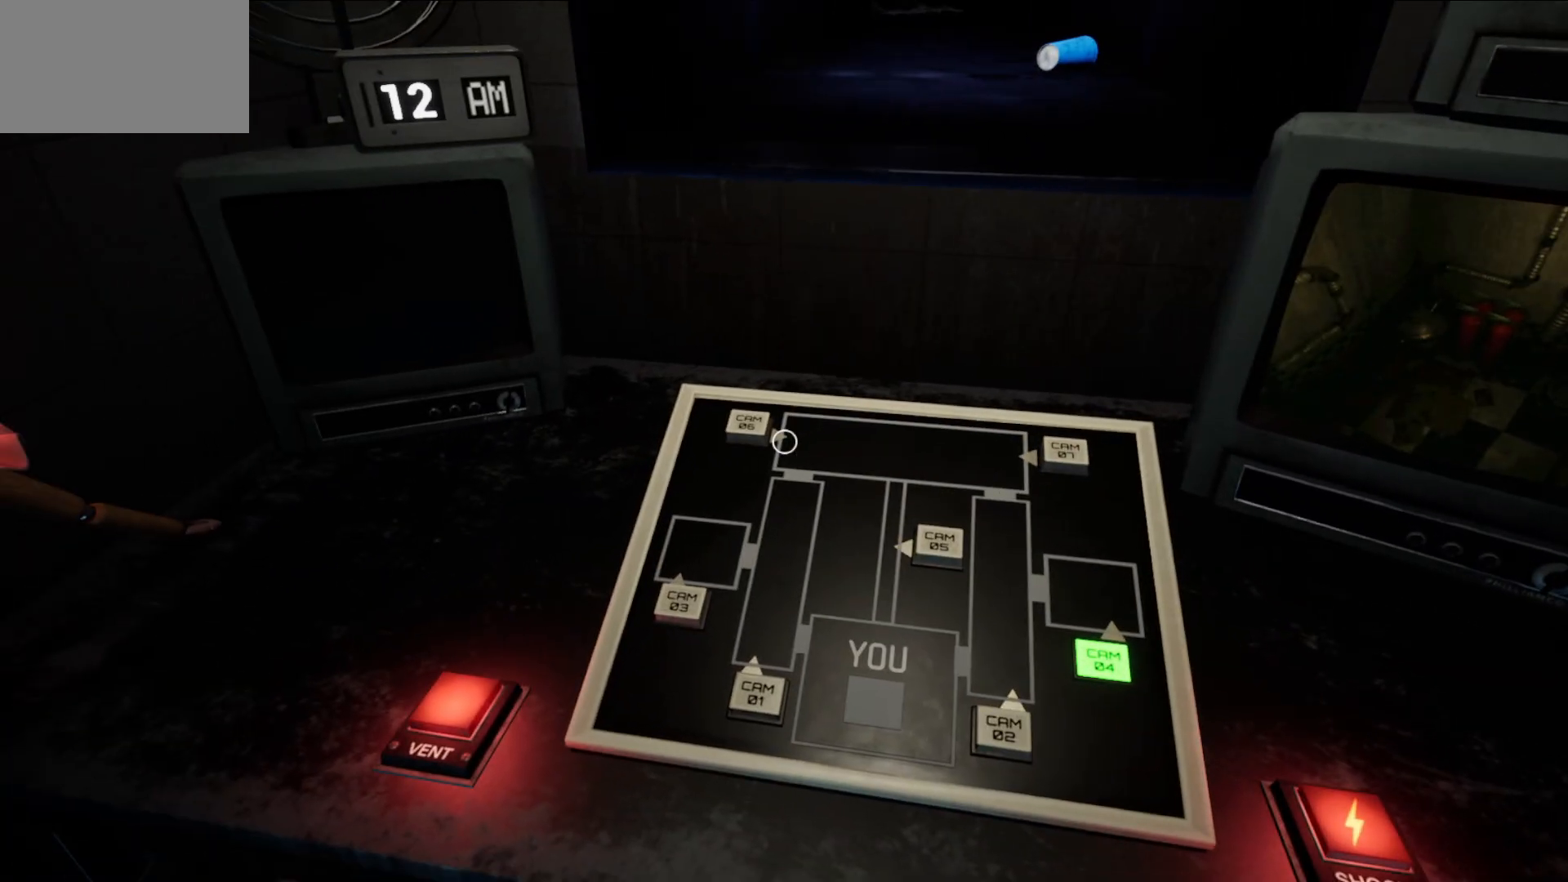
{"keys": [], "mouse": ["left"], "mouse_move": "still", "events": [[83, "mouse_left", "down"], [167, "mouse_left", "up"], [417, "mouse_left", "down"]]}
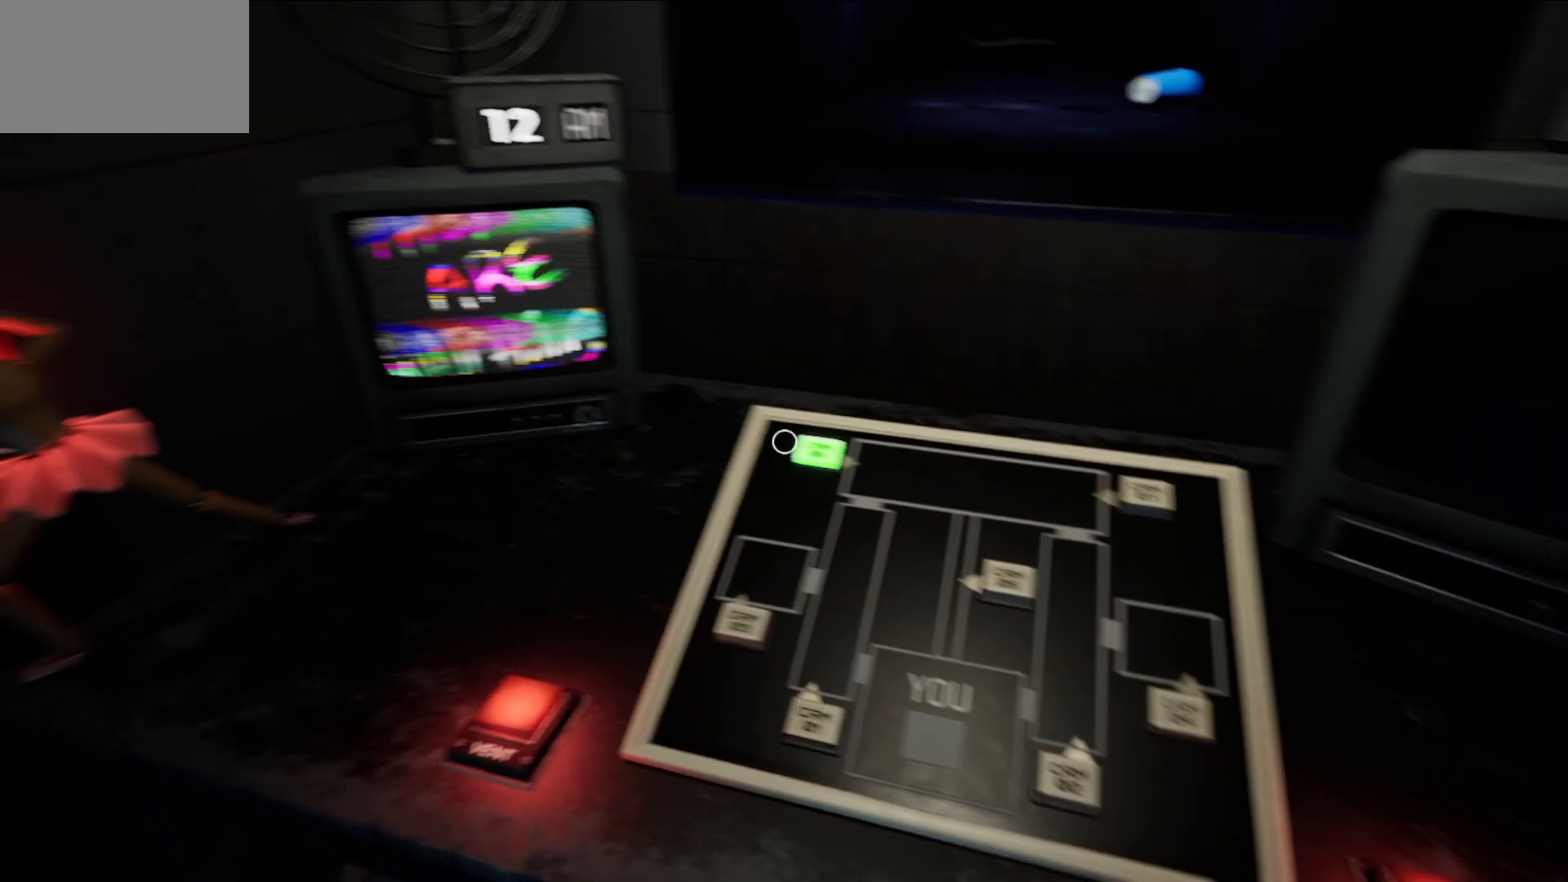
{"keys": [], "mouse": [], "mouse_move": "left", "events": [[17, "mouse_left", "up"]]}
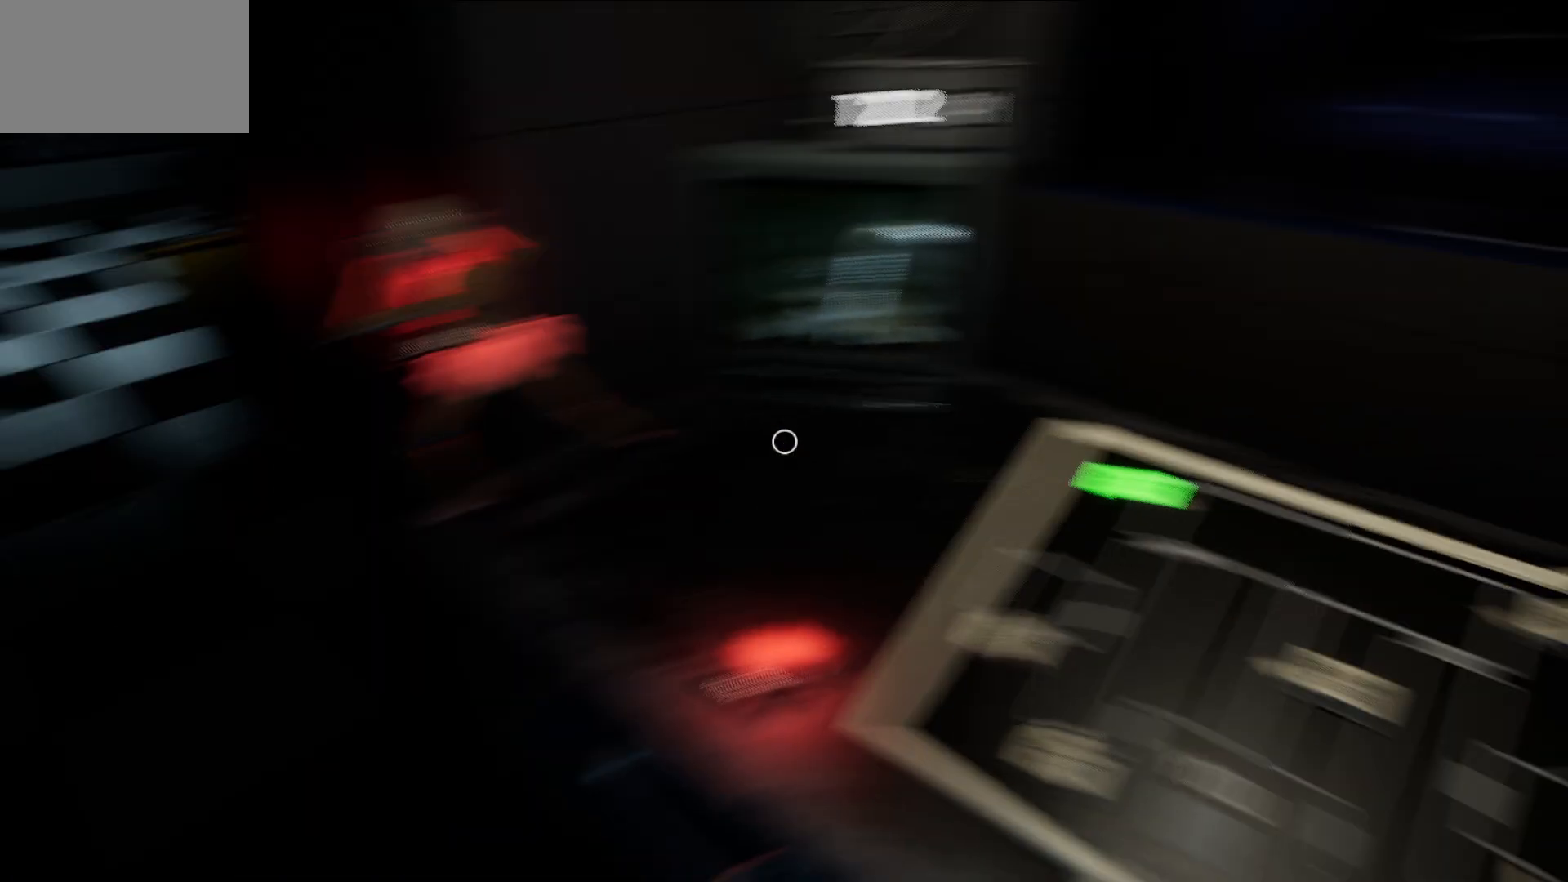
{"keys": [], "mouse": ["left"], "mouse_move": "up-right", "events": [[433, "mouse_left", "down"]]}
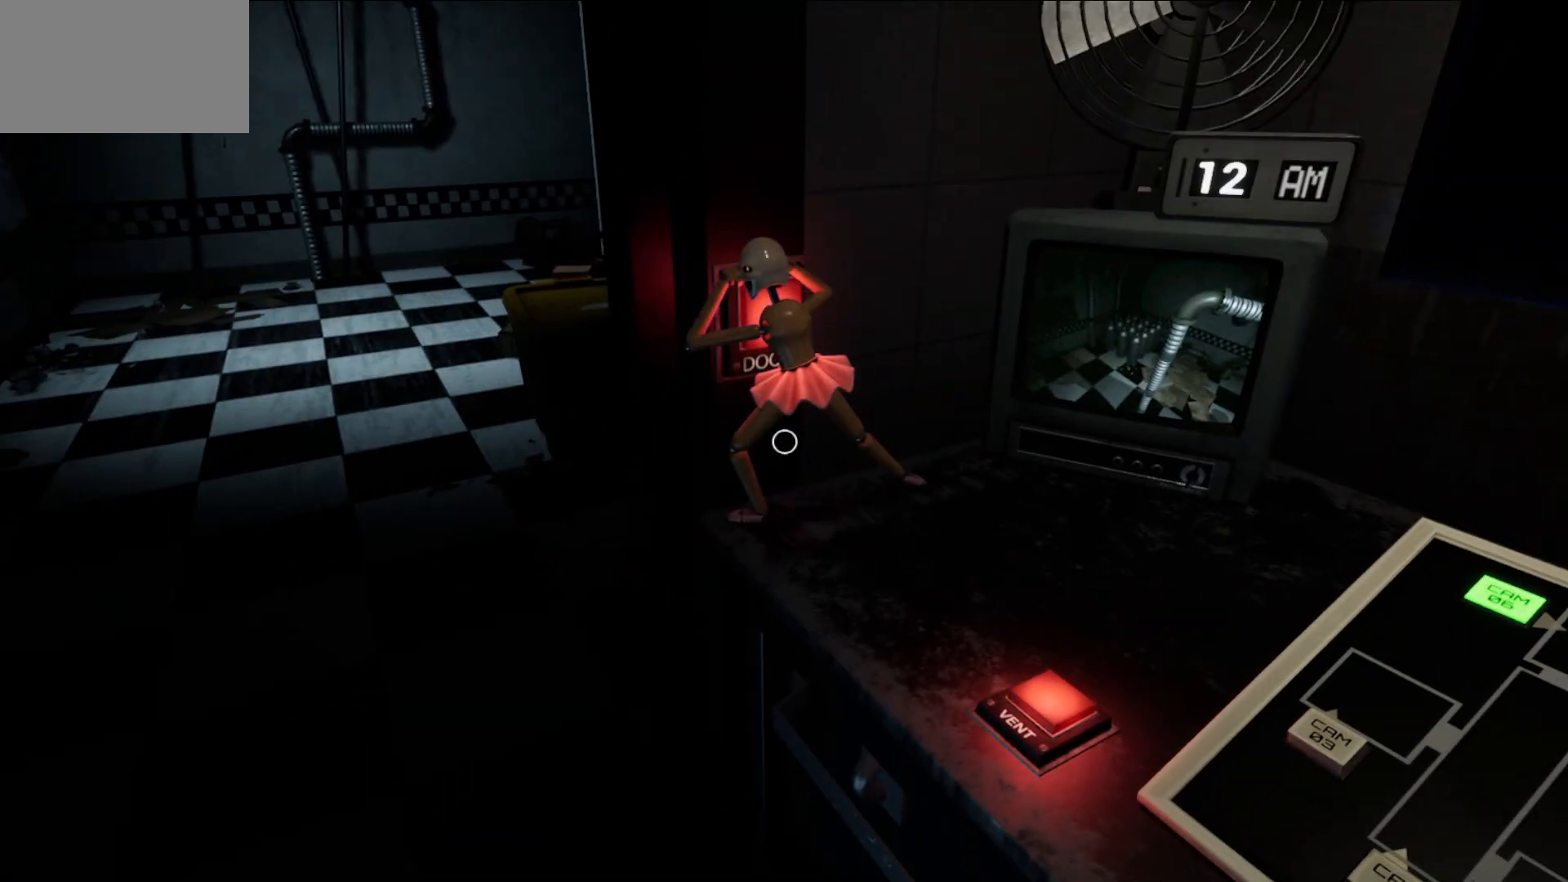
{"keys": [], "mouse": ["left"], "mouse_move": "still", "events": [[33, "mouse_left", "up"], [467, "mouse_left", "down"]]}
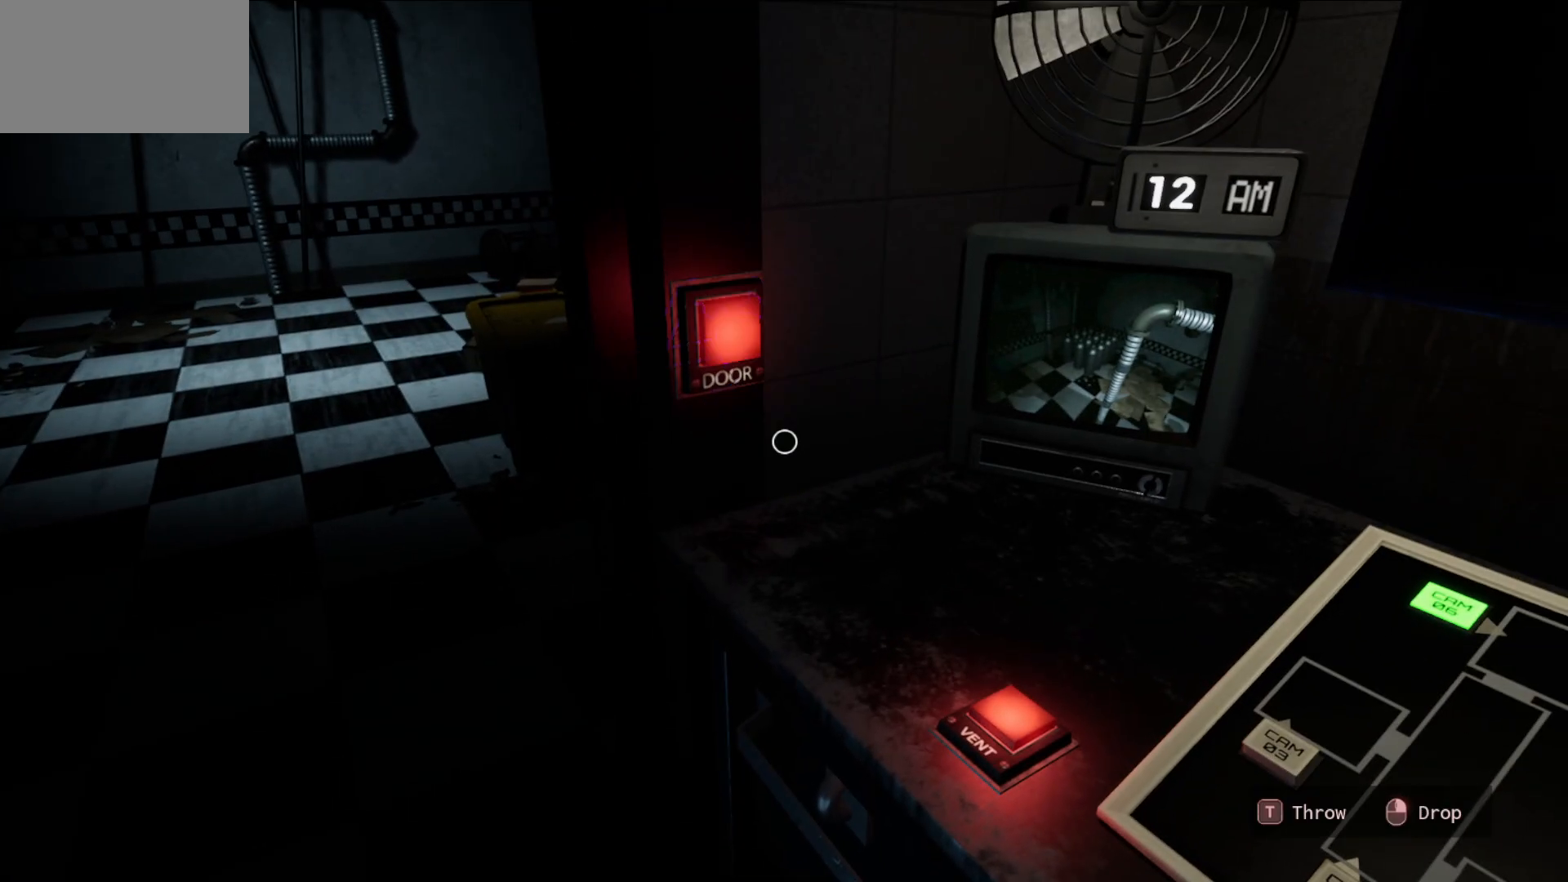
{"keys": [], "mouse": [], "mouse_move": "still", "events": [[50, "mouse_left", "up"]]}
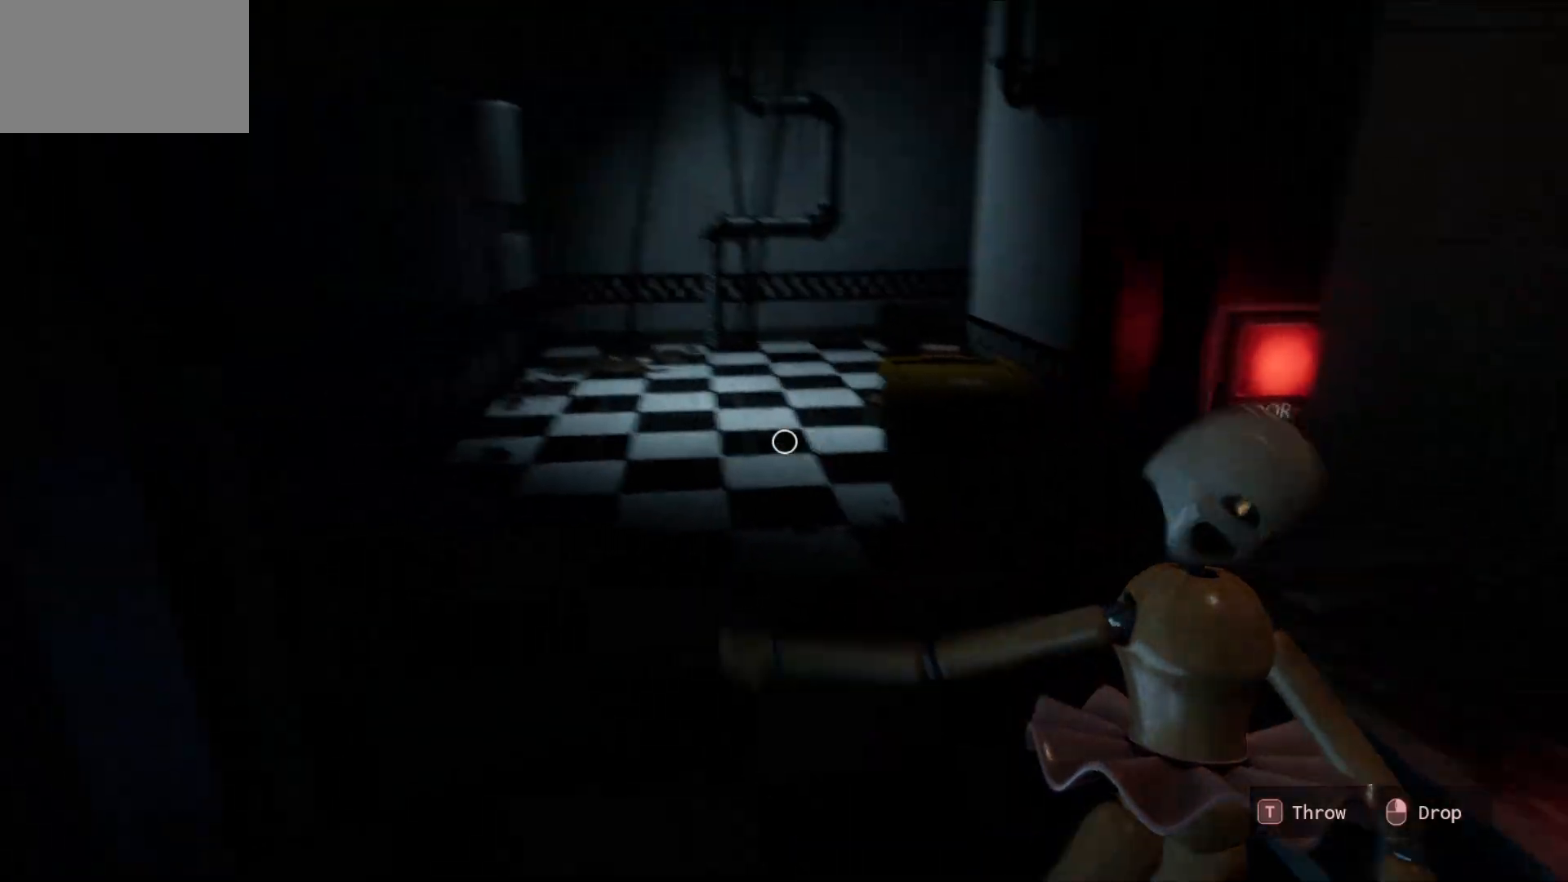
{"keys": [], "mouse": [], "mouse_move": "right", "events": []}
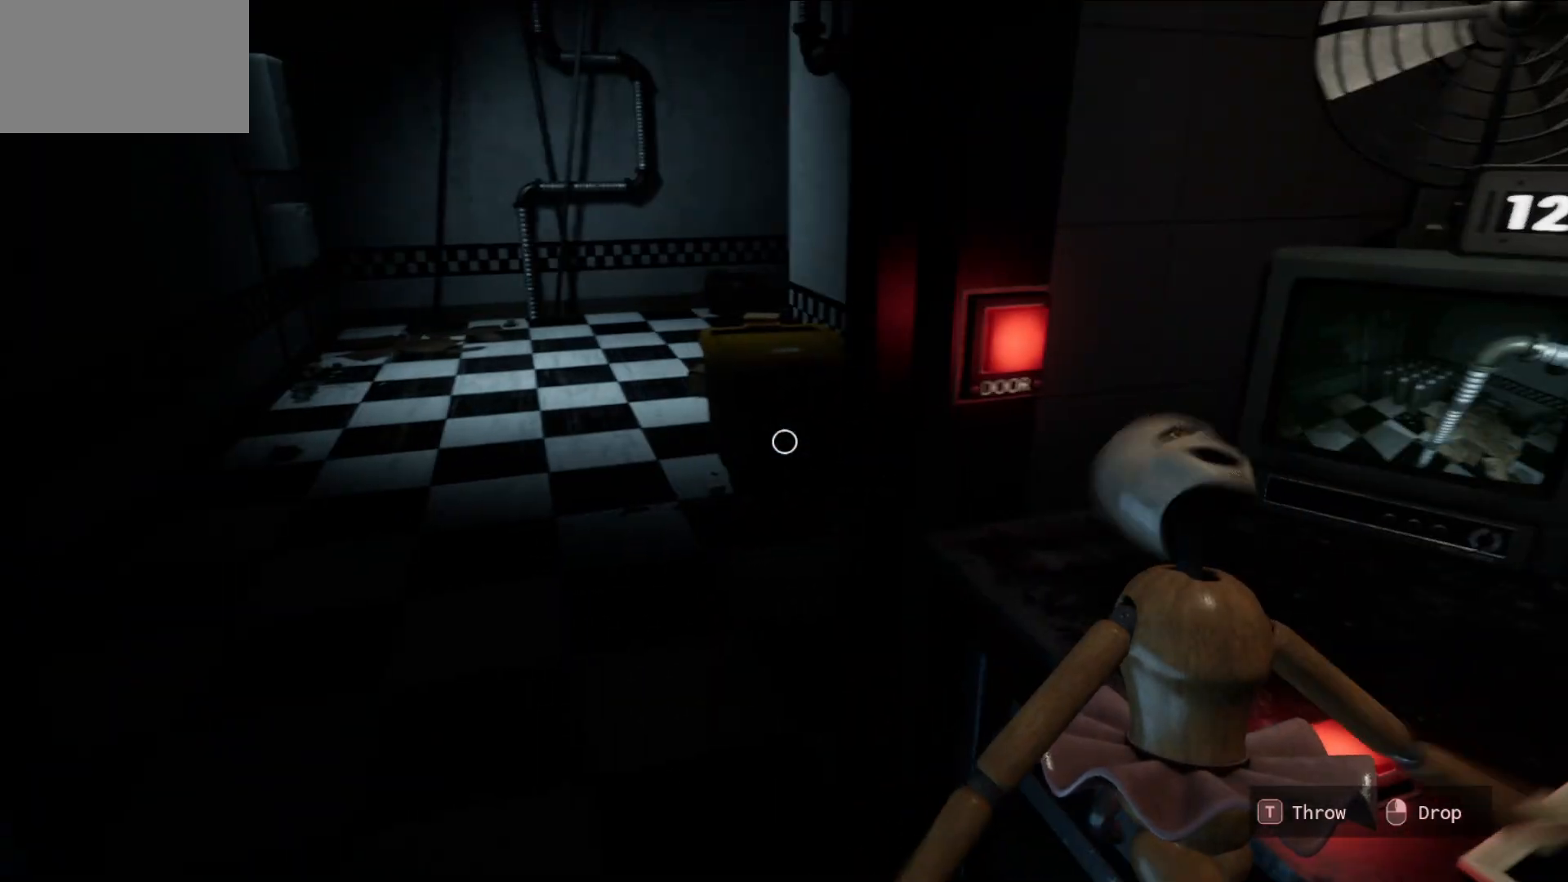
{"keys": [], "mouse": [], "mouse_move": "still", "events": [[217, "t", "down"], [317, "t", "up"]]}
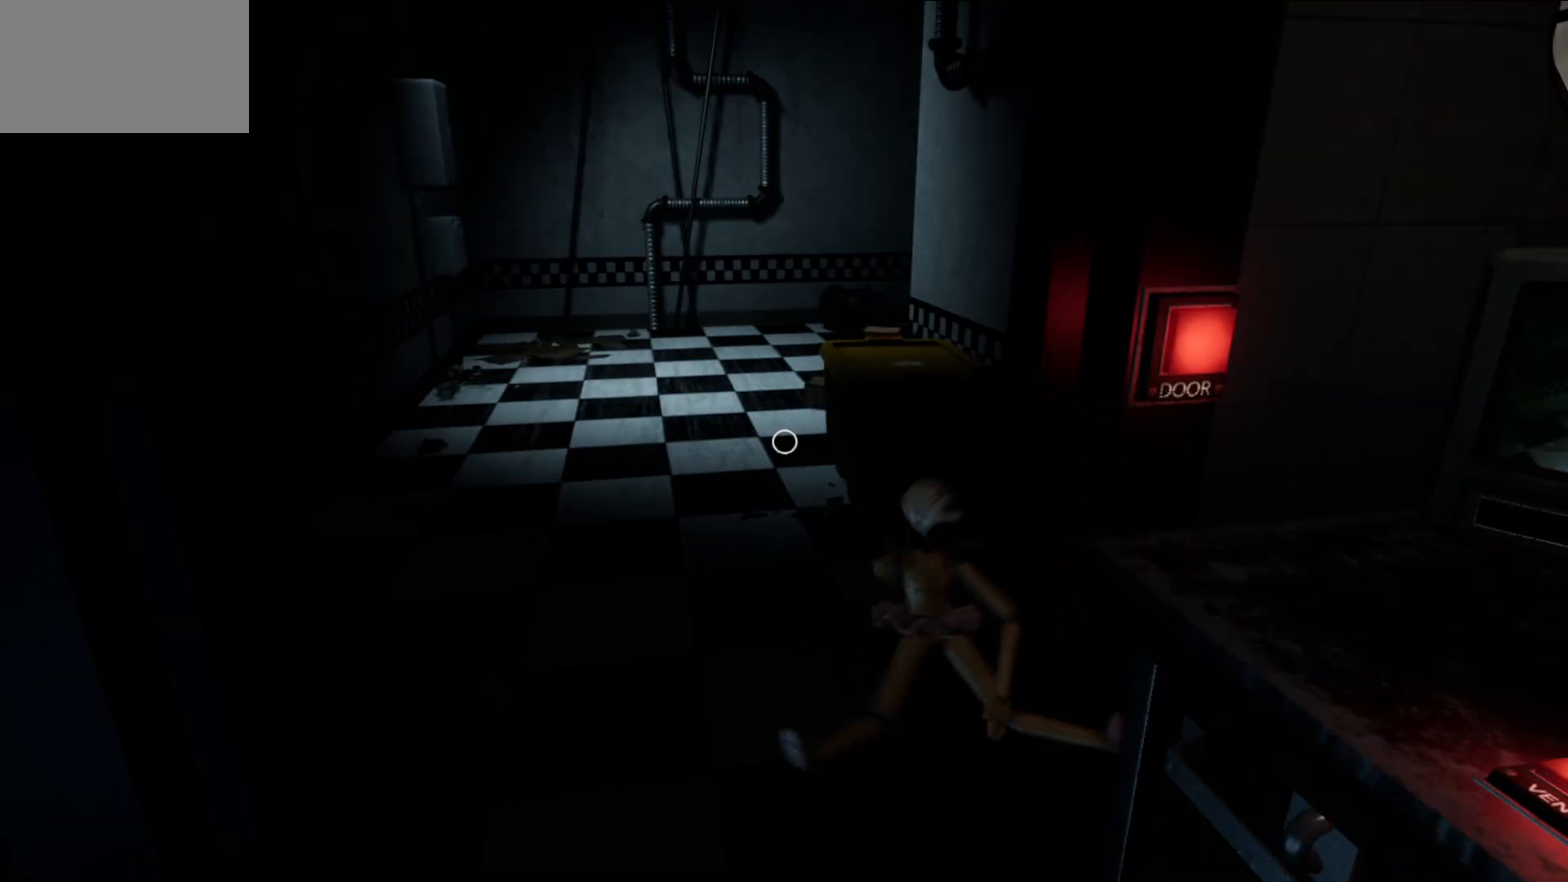
{"keys": [], "mouse": [], "mouse_move": "up-right", "events": []}
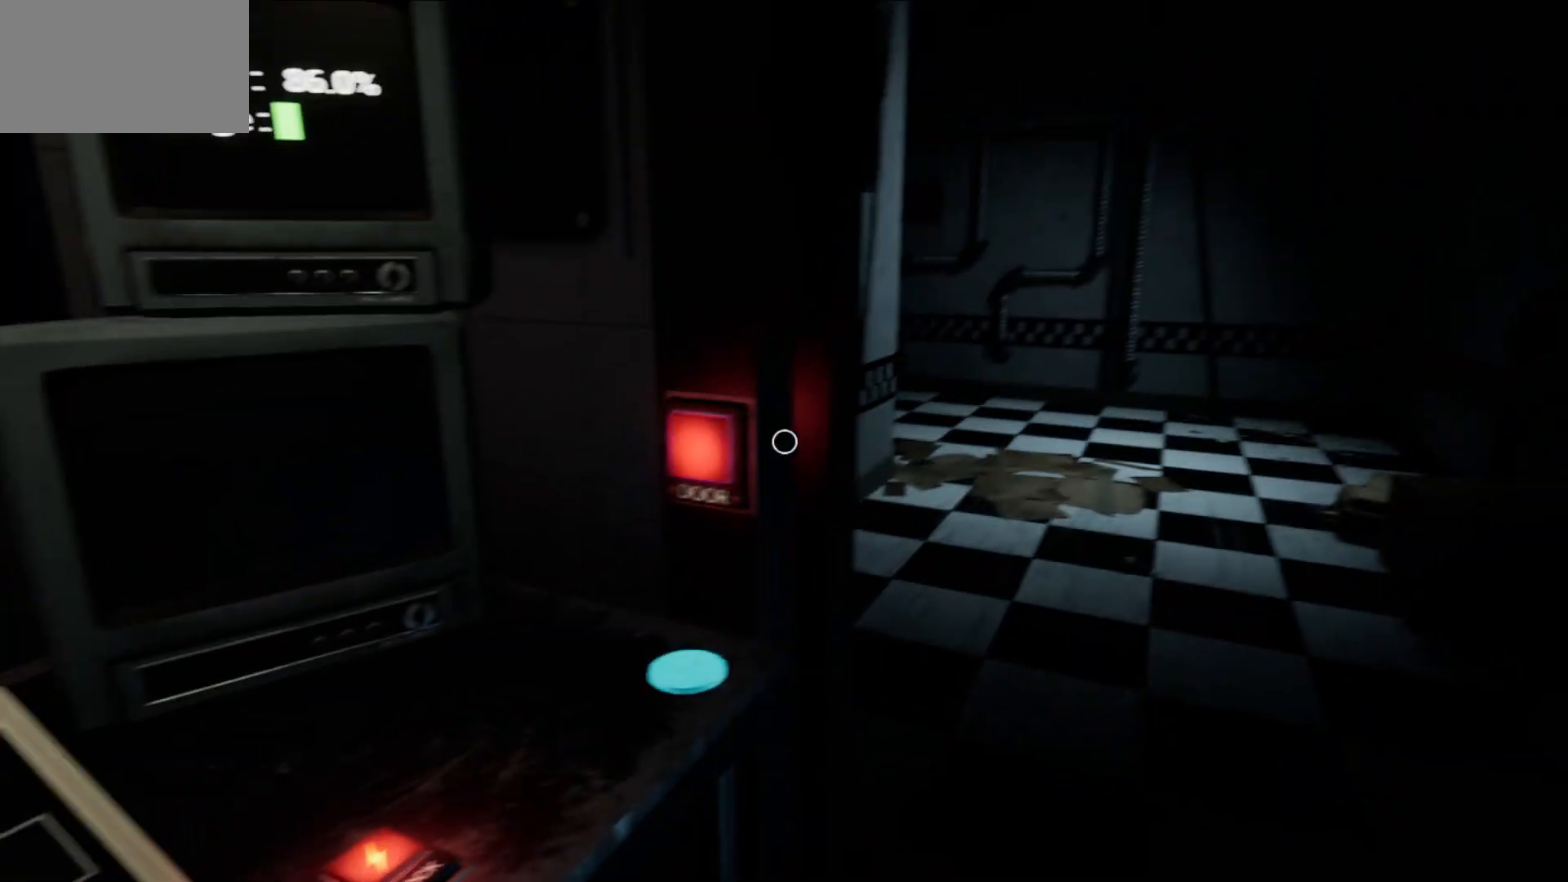
{"keys": [], "mouse": [], "mouse_move": "left", "events": []}
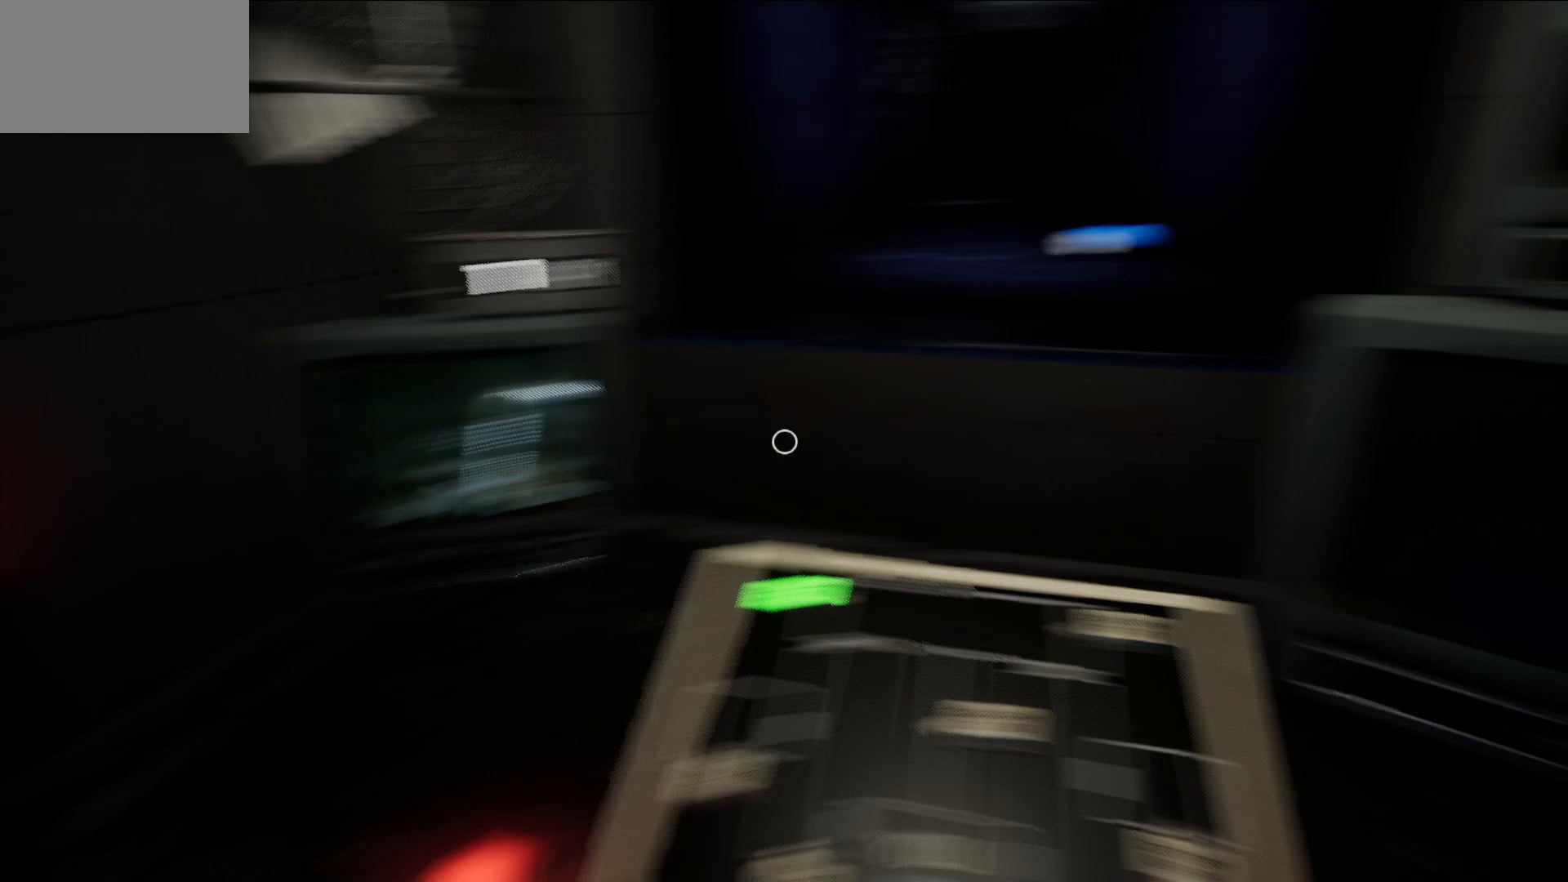
{"keys": [], "mouse": [], "mouse_move": "still", "events": []}
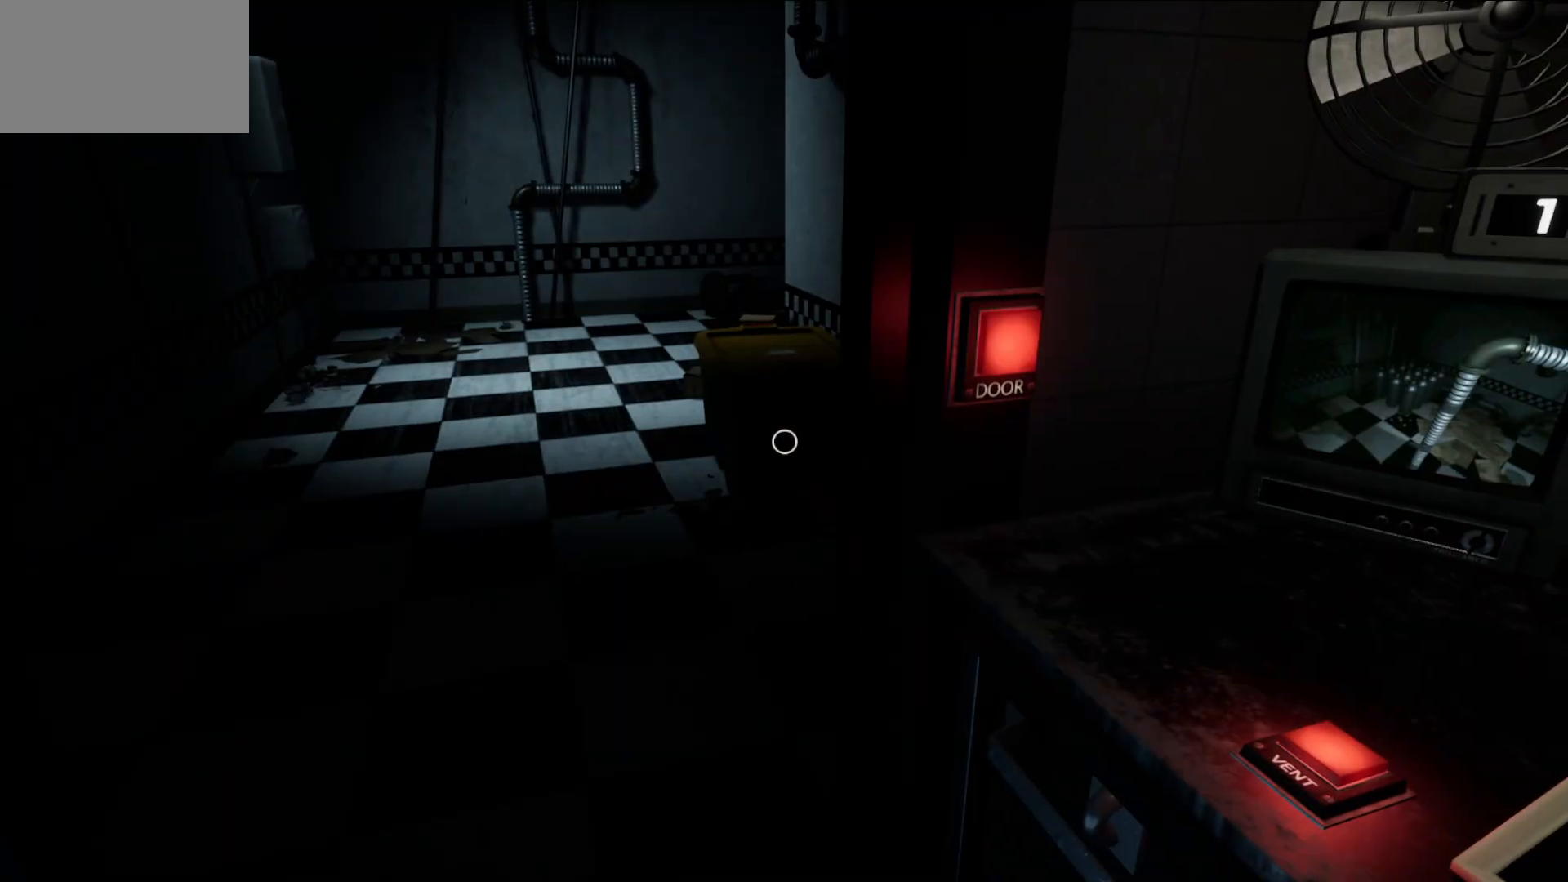
{"keys": [], "mouse": [], "mouse_move": "right", "events": []}
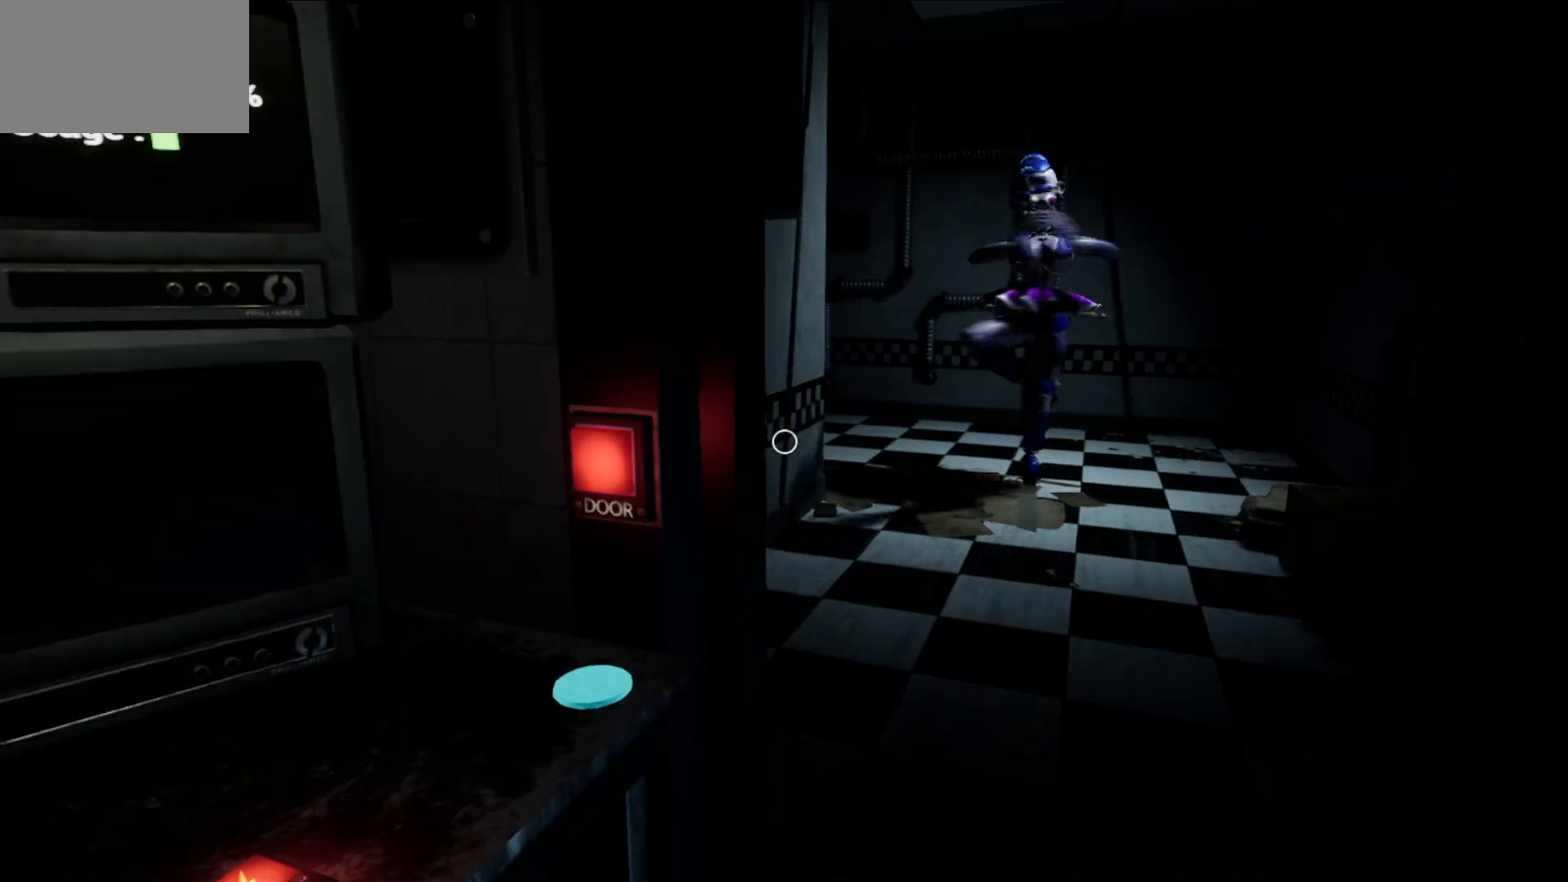
{"keys": [], "mouse": [], "mouse_move": "left", "events": []}
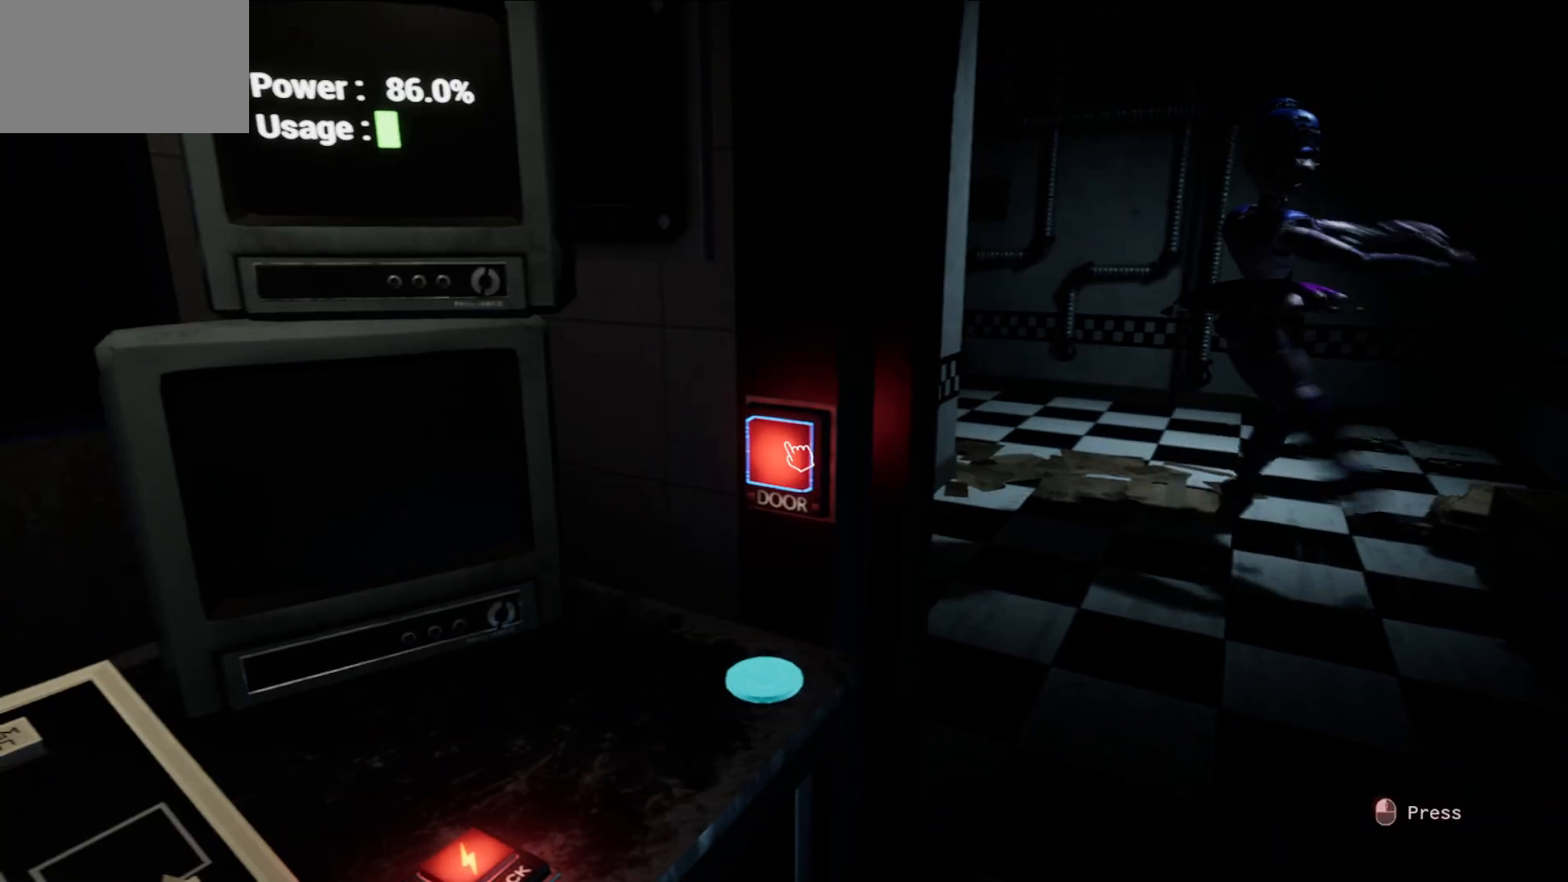
{"keys": [], "mouse": [], "mouse_move": "left", "events": [[33, "mouse_left", "down"], [133, "mouse_left", "up"]]}
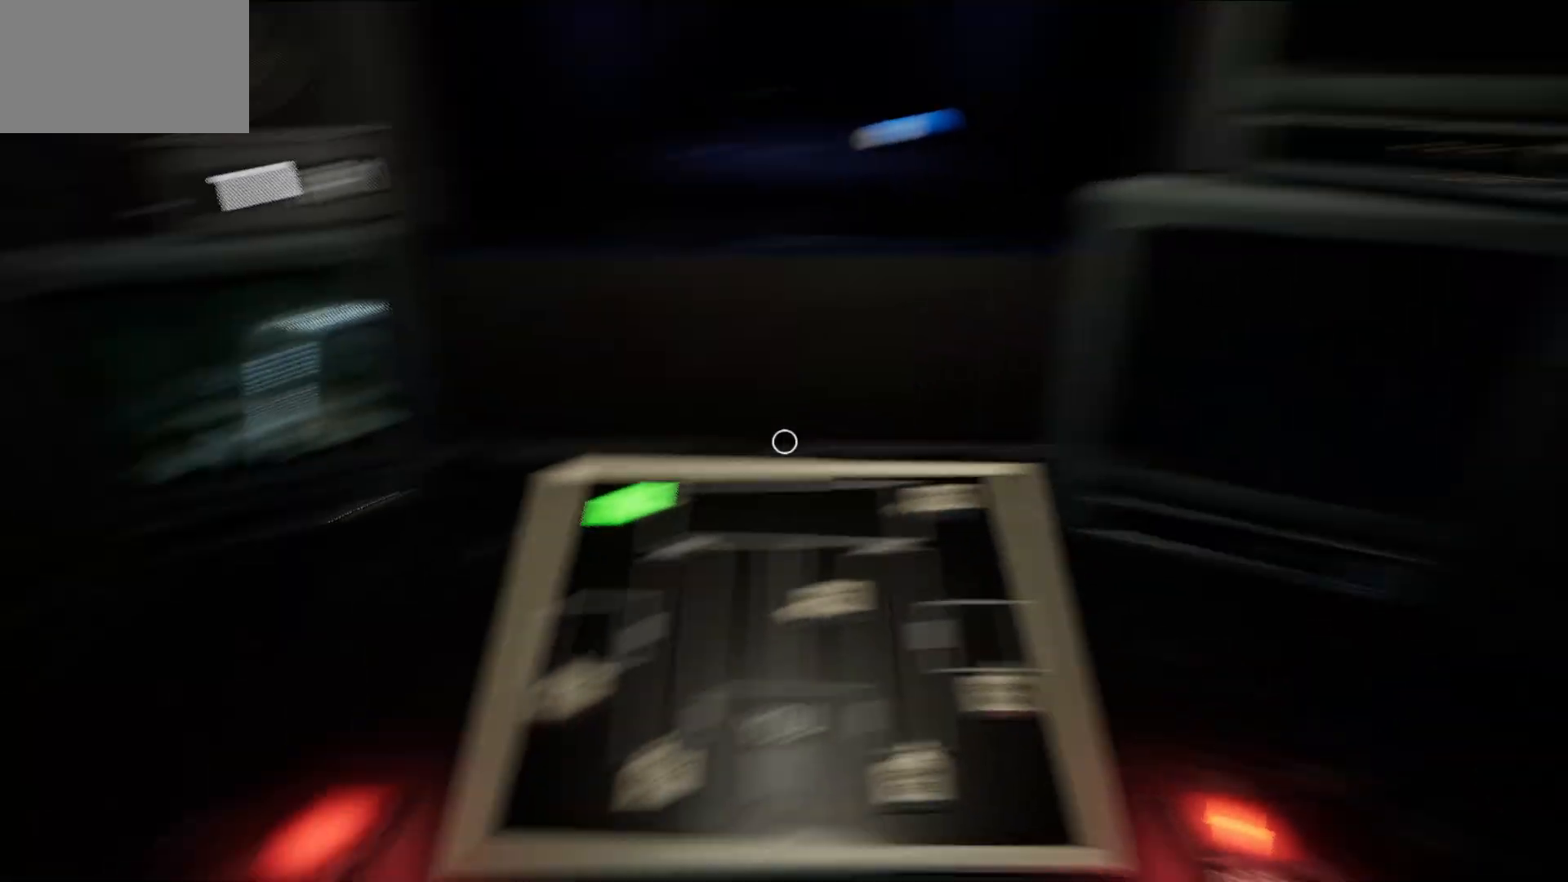
{"keys": [], "mouse": [], "mouse_move": "right", "events": []}
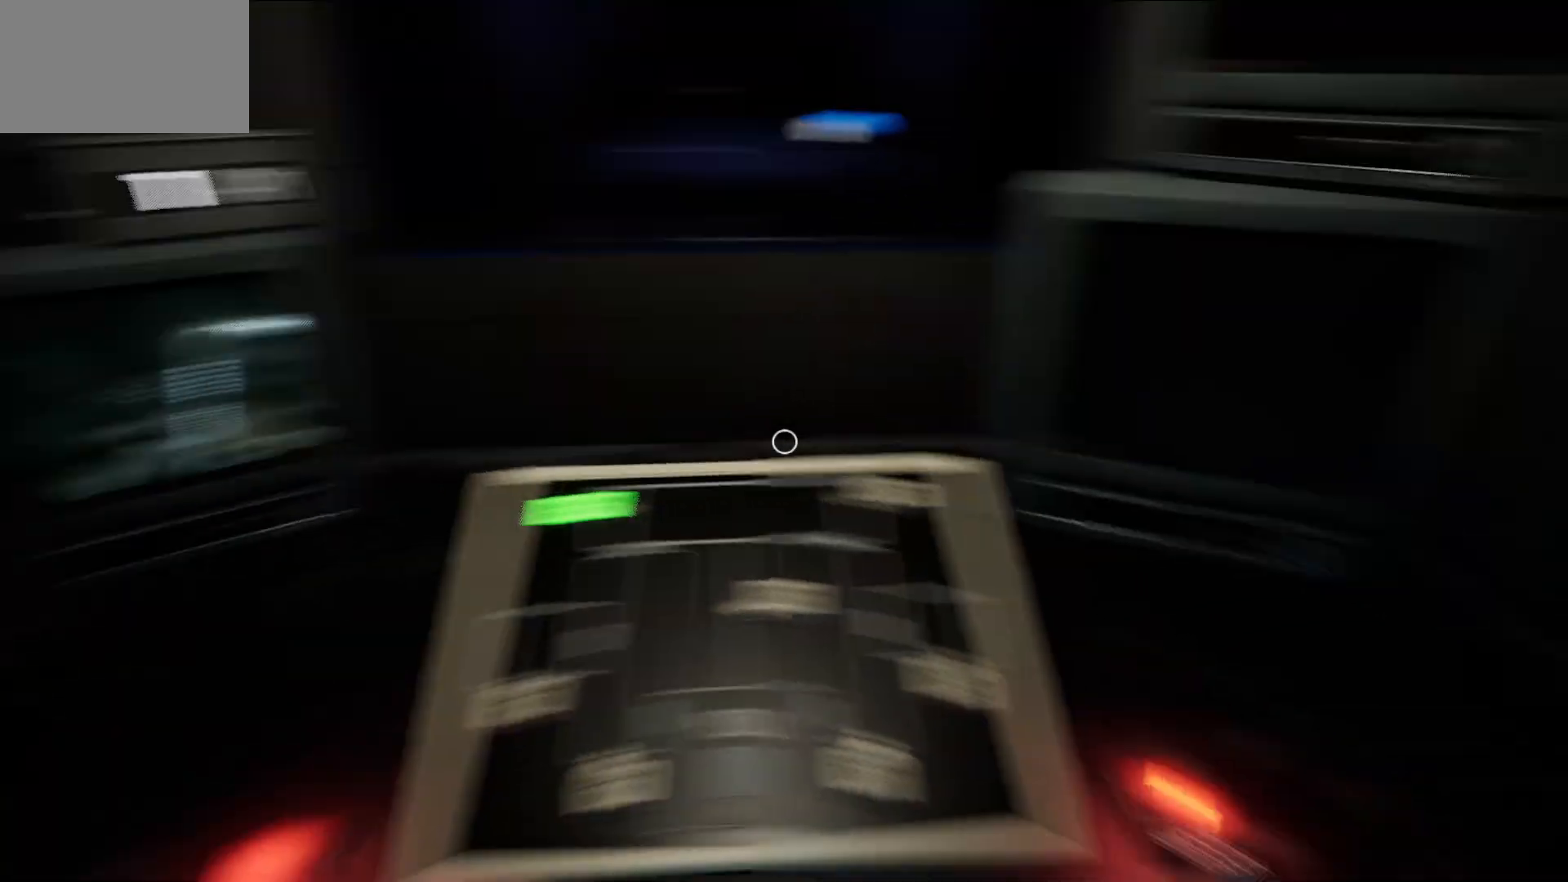
{"keys": [], "mouse": [], "mouse_move": "still", "events": []}
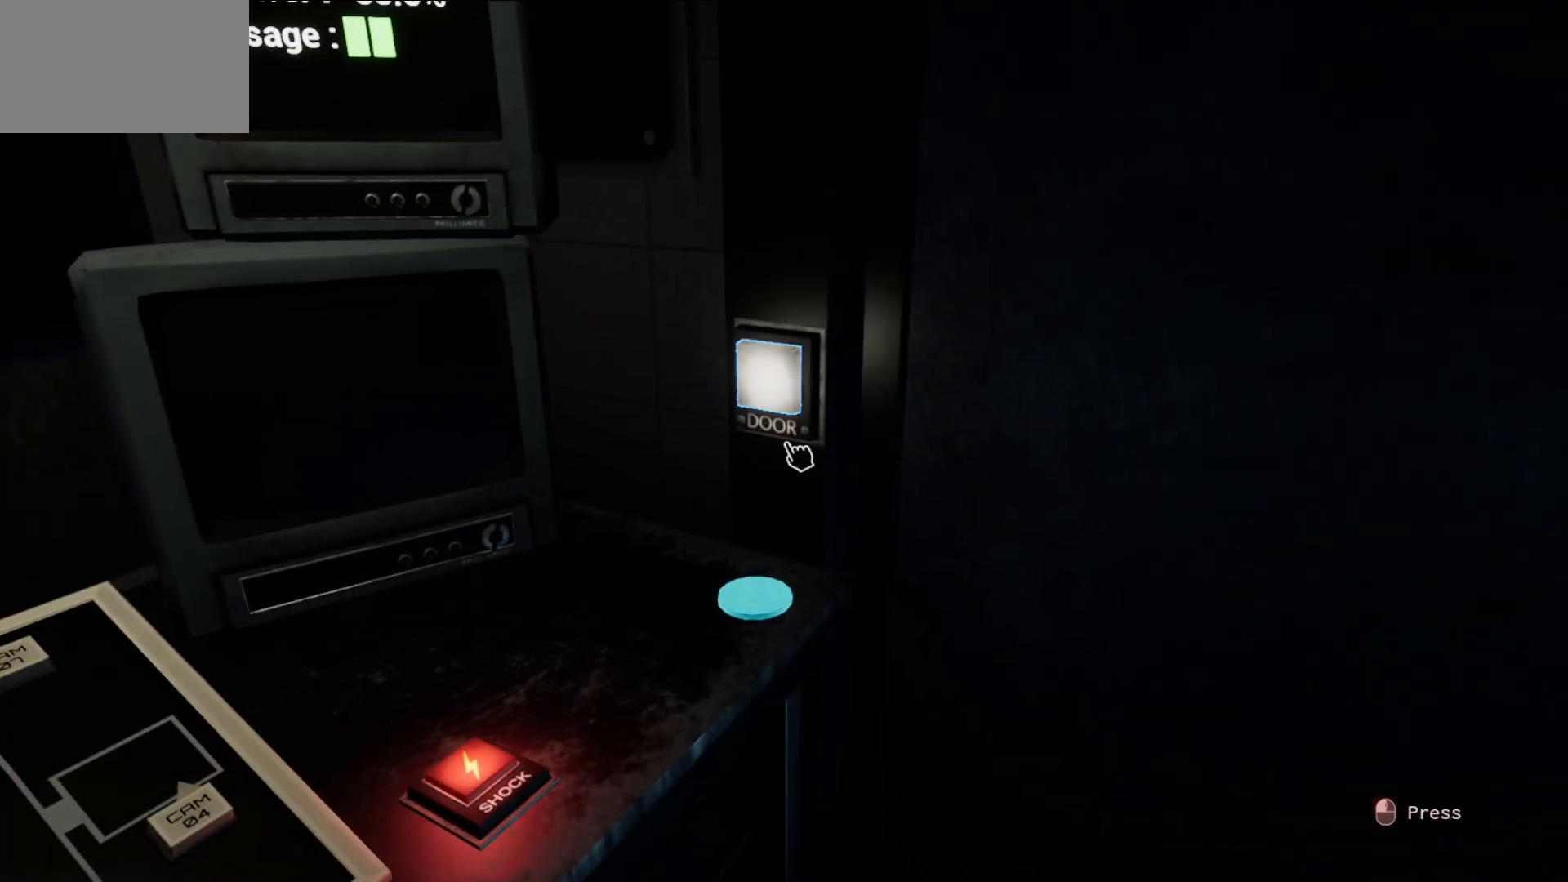
{"keys": [], "mouse": [], "mouse_move": "down", "events": []}
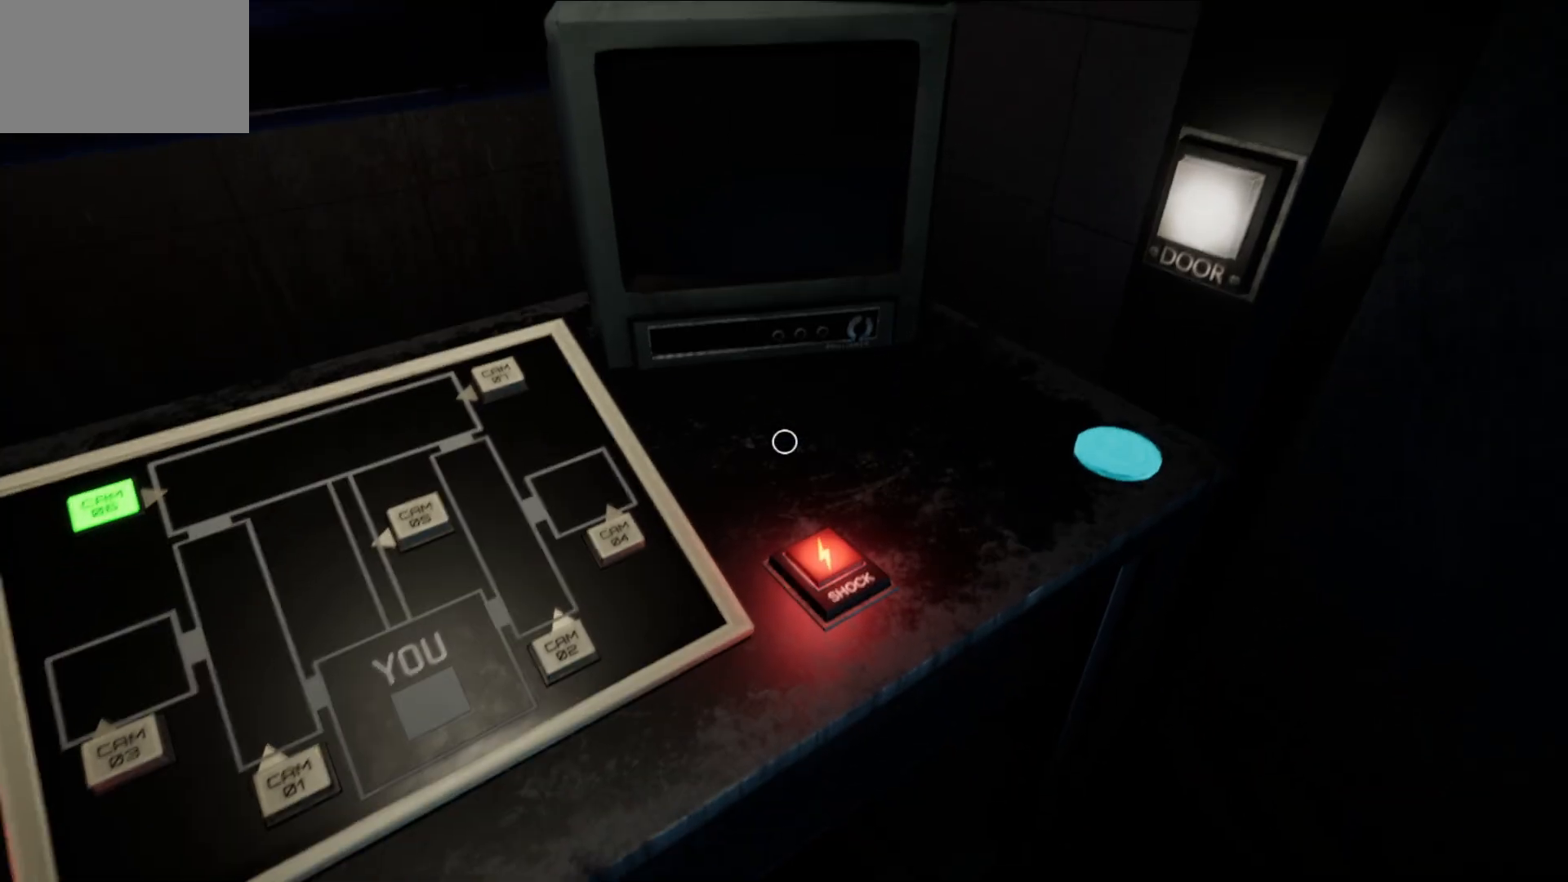
{"keys": [], "mouse": [], "mouse_move": "up-right", "events": []}
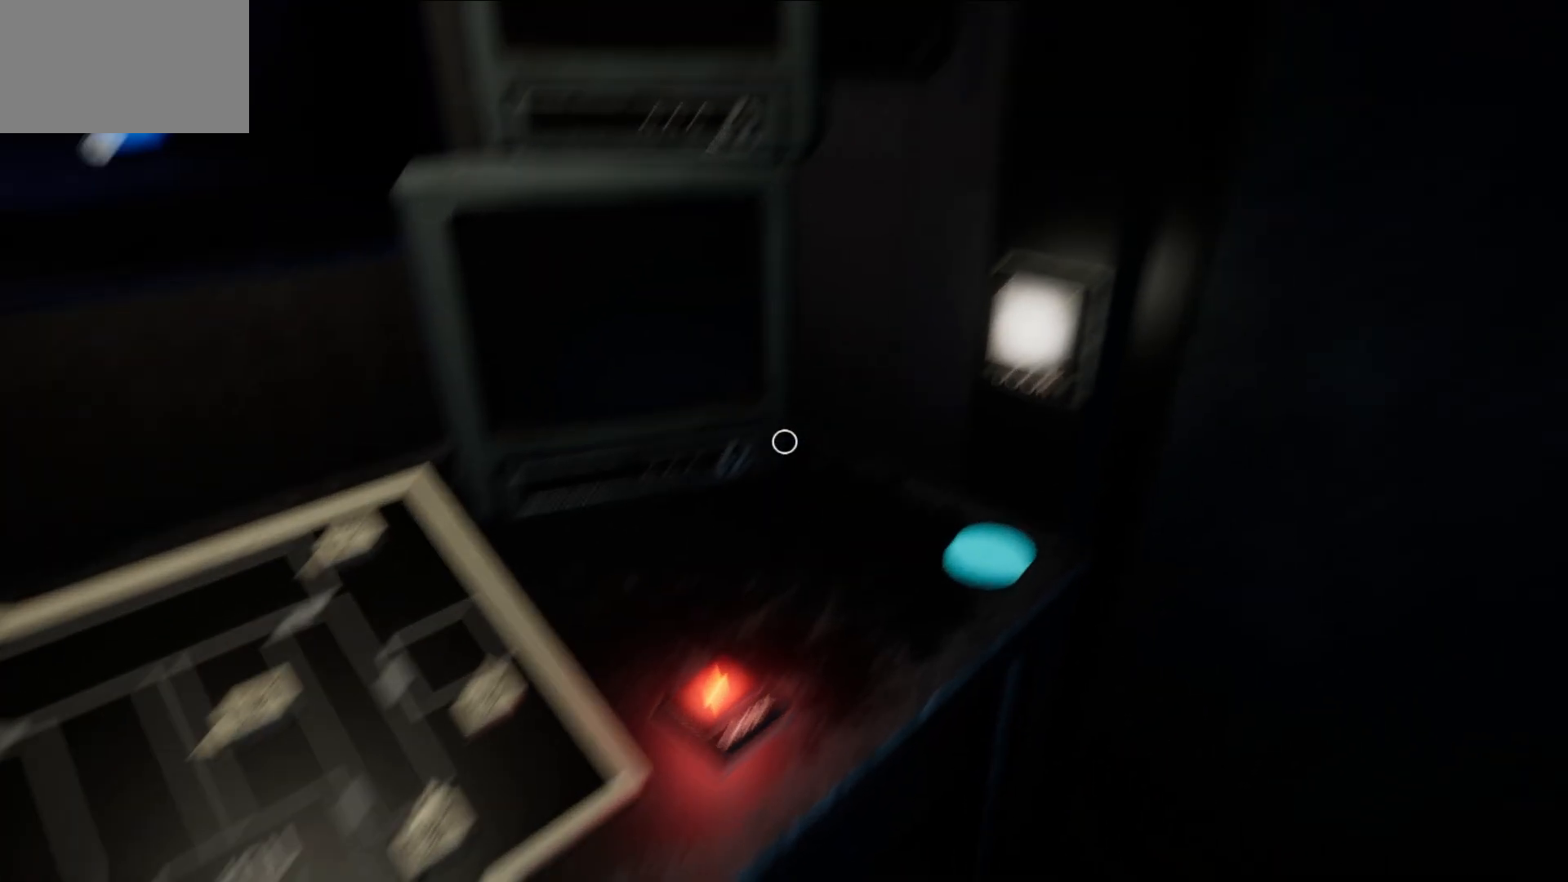
{"keys": [], "mouse": [], "mouse_move": "still", "events": []}
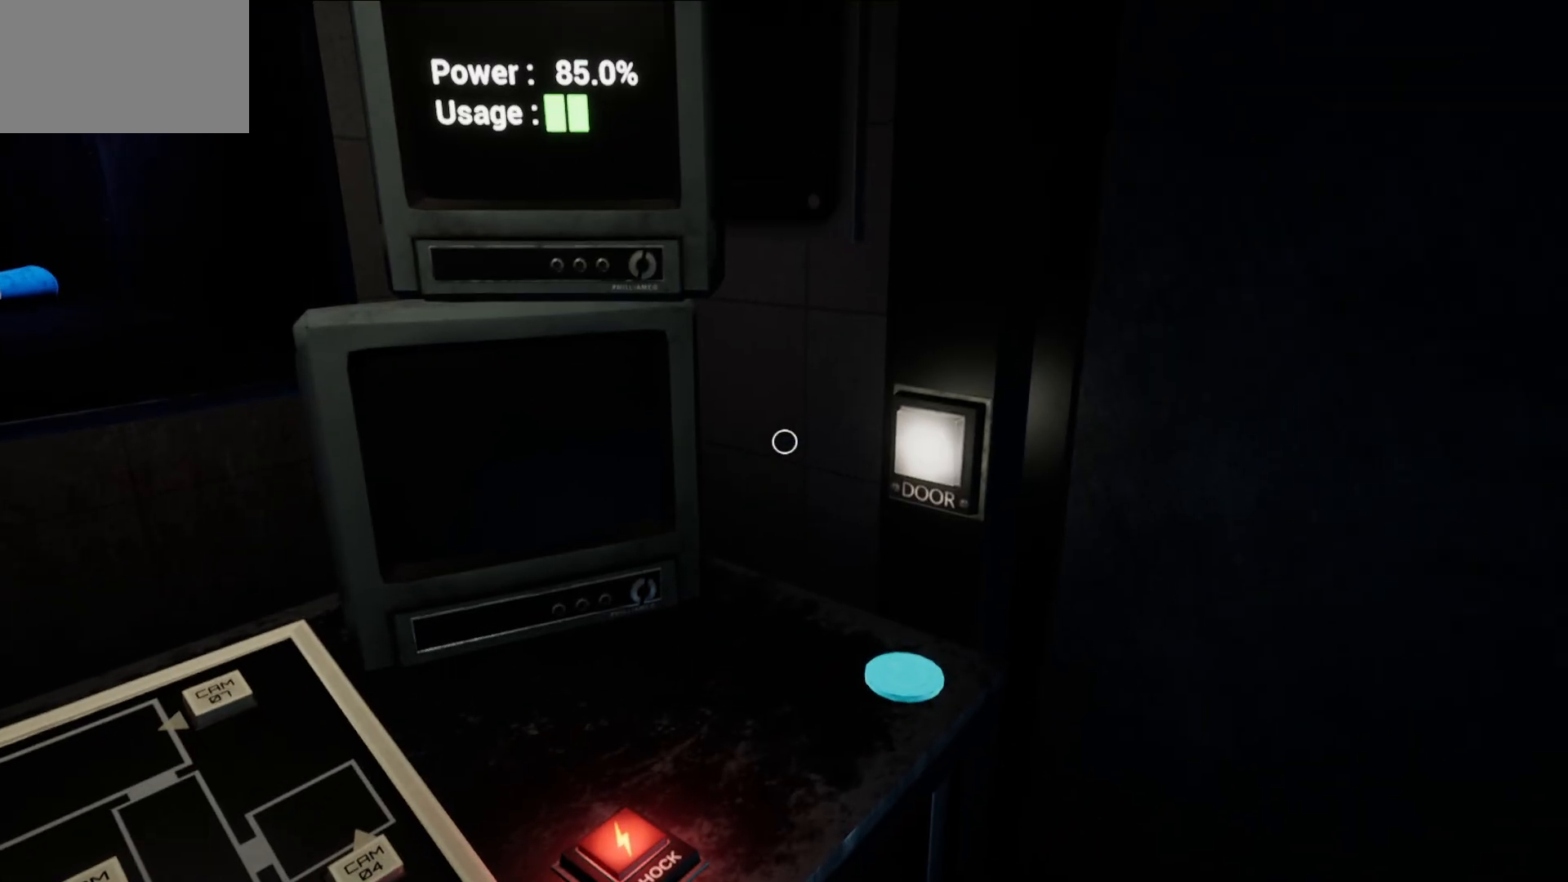
{"keys": [], "mouse": [], "mouse_move": "still", "events": []}
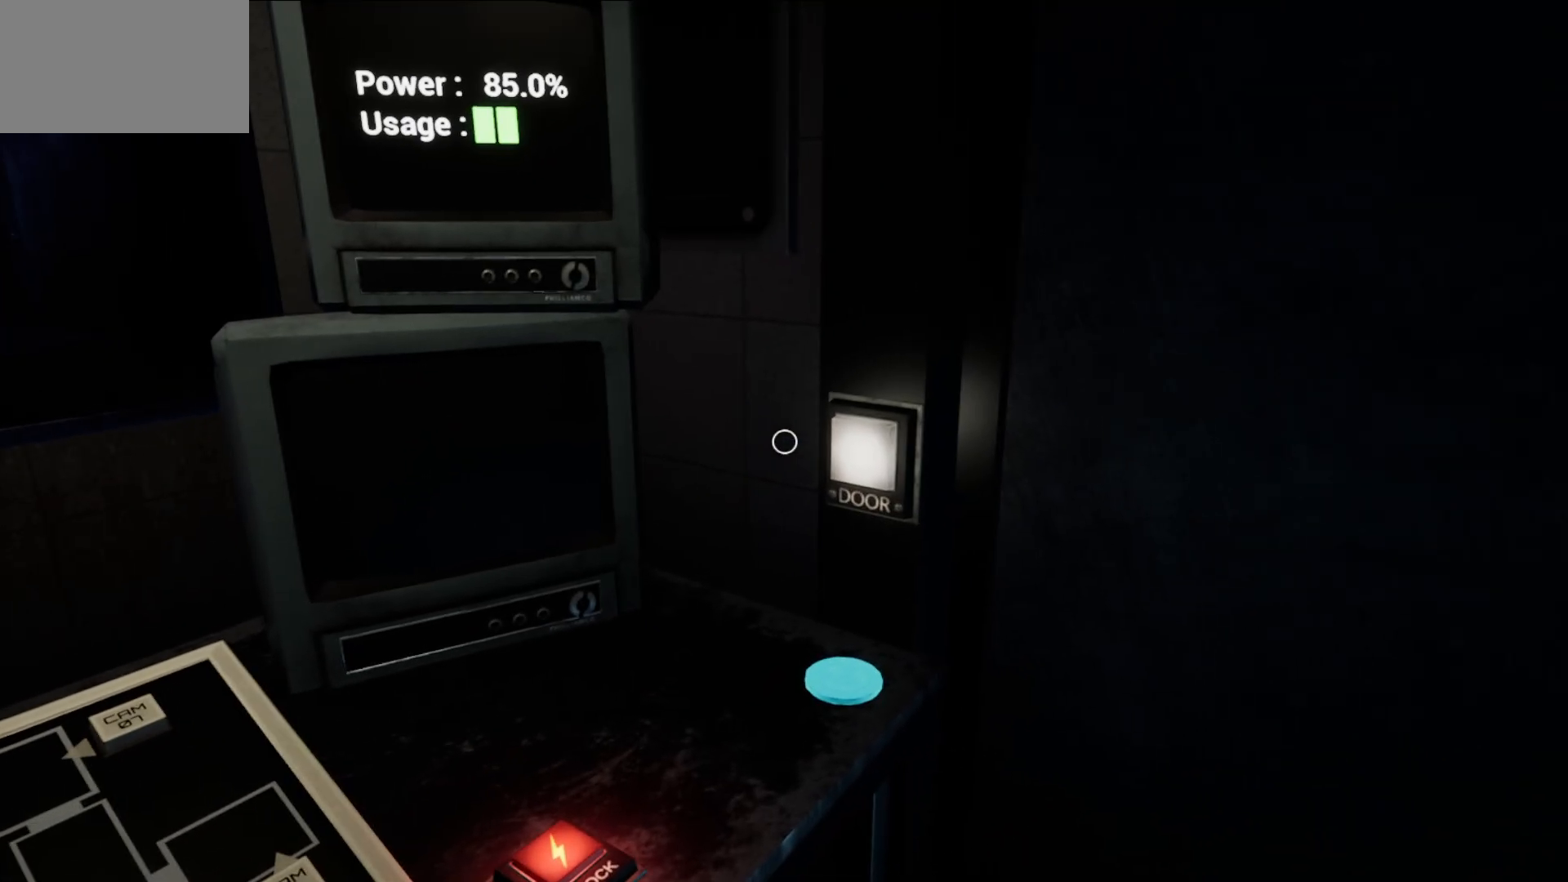
{"keys": [], "mouse": [], "mouse_move": "still", "events": []}